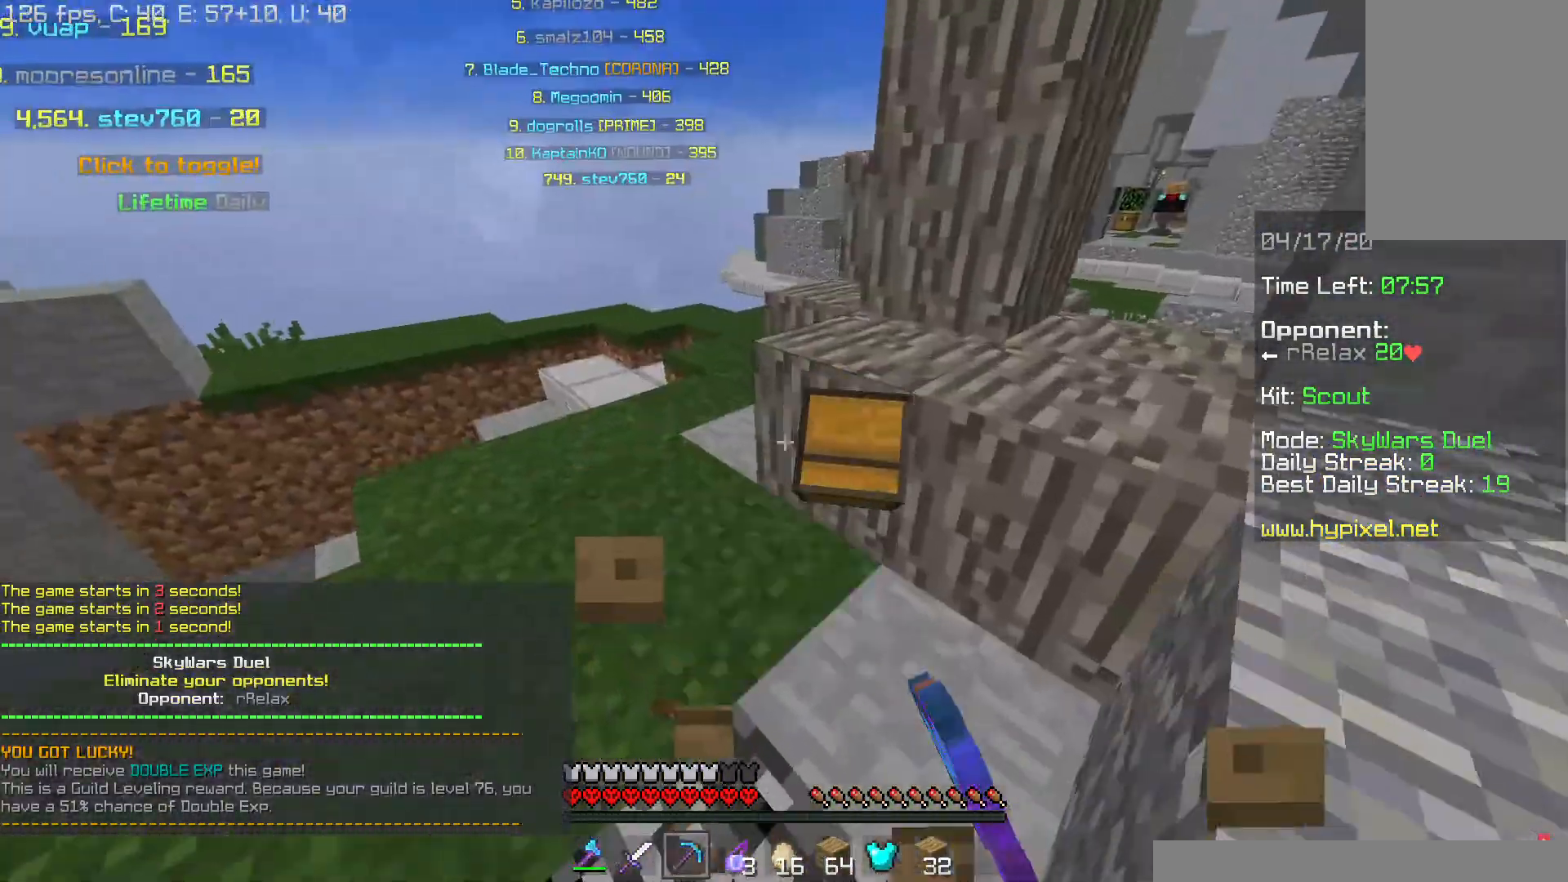
Gameplay with keyboard and mouse; each line is a JSON object with the keys and mouse buttons held at the frame after it. "events" lists presses ("down") and releases ("up") of "a", "d", "s", "space", "w", "mouse_left" and "mouse_right" between this image and that frame as [ms after this image, input, new state], when the widget could be followed in between. "mouse_left", "mouse_right" = the "left", "right" buttons of the "mouse" list. No other keys are recorded. Fast repeated clicks can show as one long hold. Mouse movement is not recorded.
{"keys": ["w"], "mouse": [], "events": [[317, "a", "up"], [351, "mouse_right", "down"], [467, "mouse_right", "up"]]}
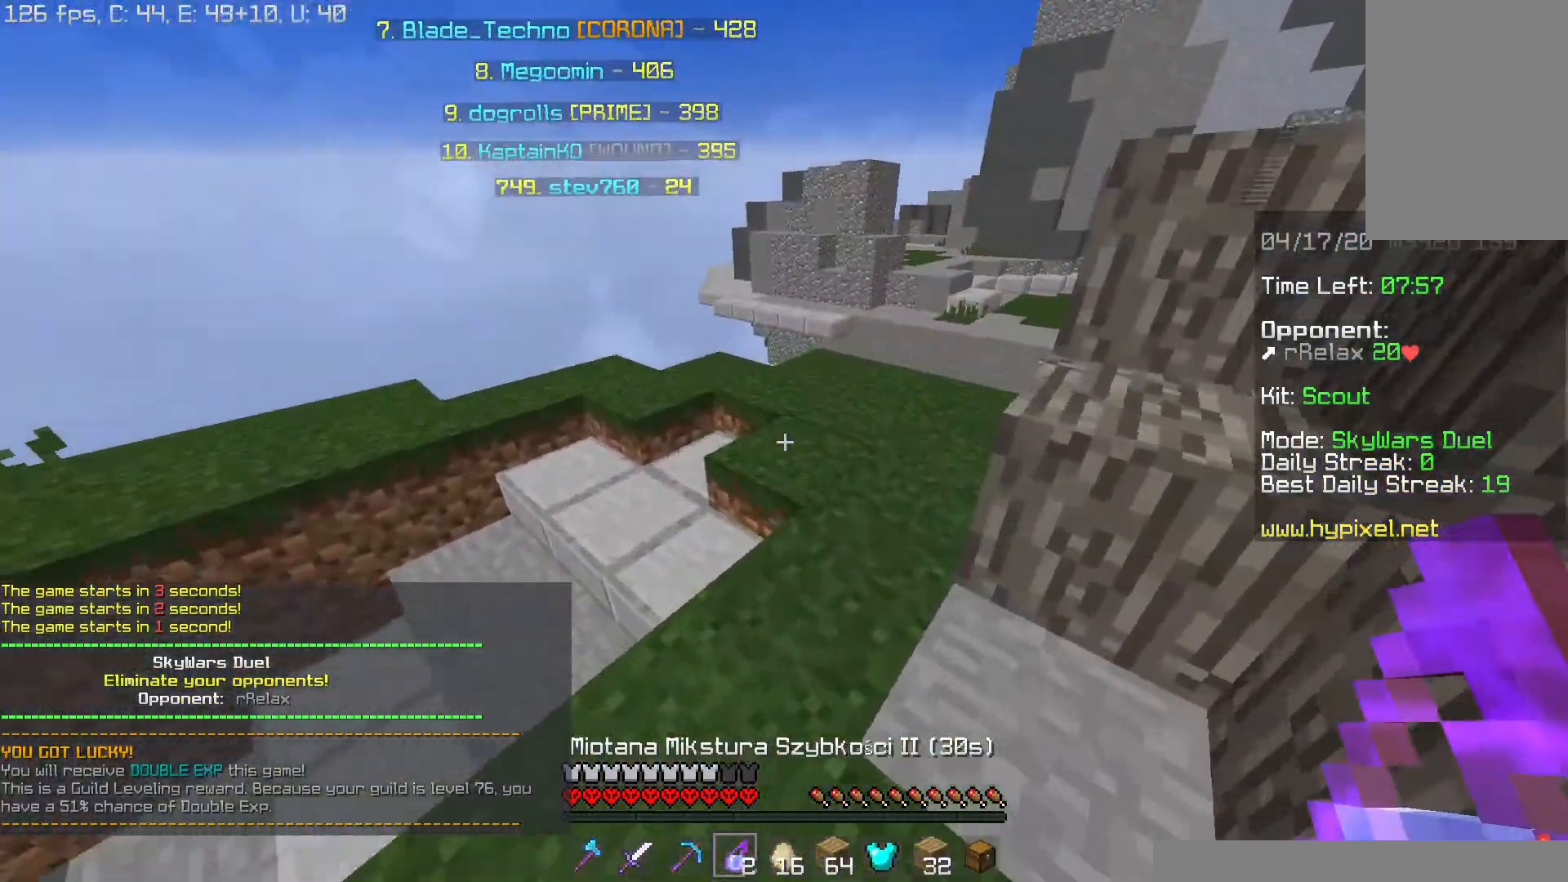
{"keys": ["d", "w"], "mouse": [], "events": [[450, "d", "down"]]}
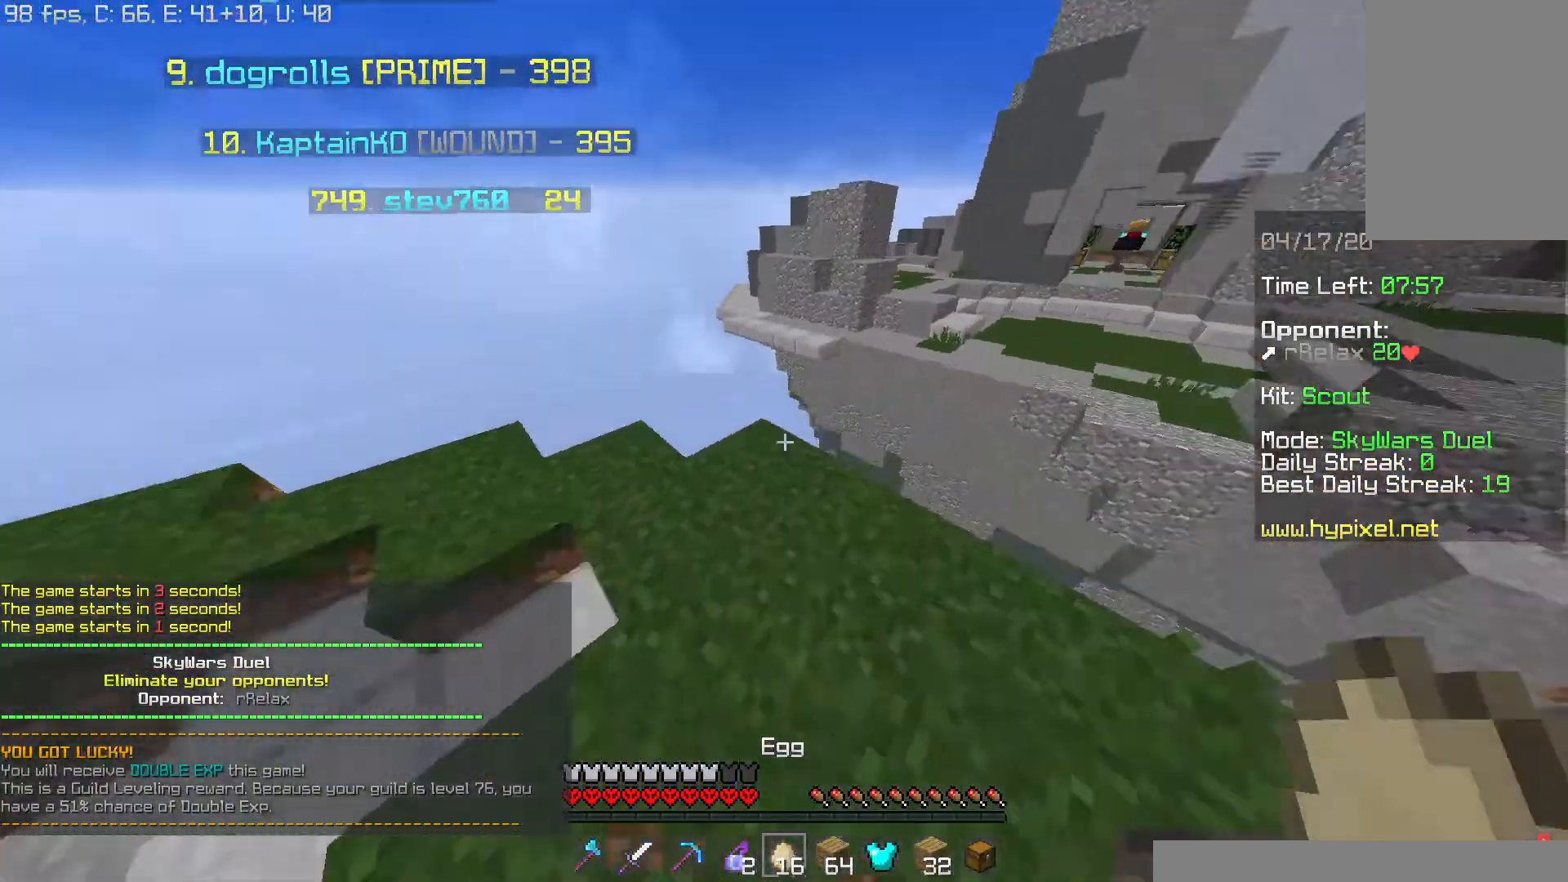
{"keys": ["d", "s"], "mouse": [], "events": [[17, "w", "up"], [150, "s", "down"]]}
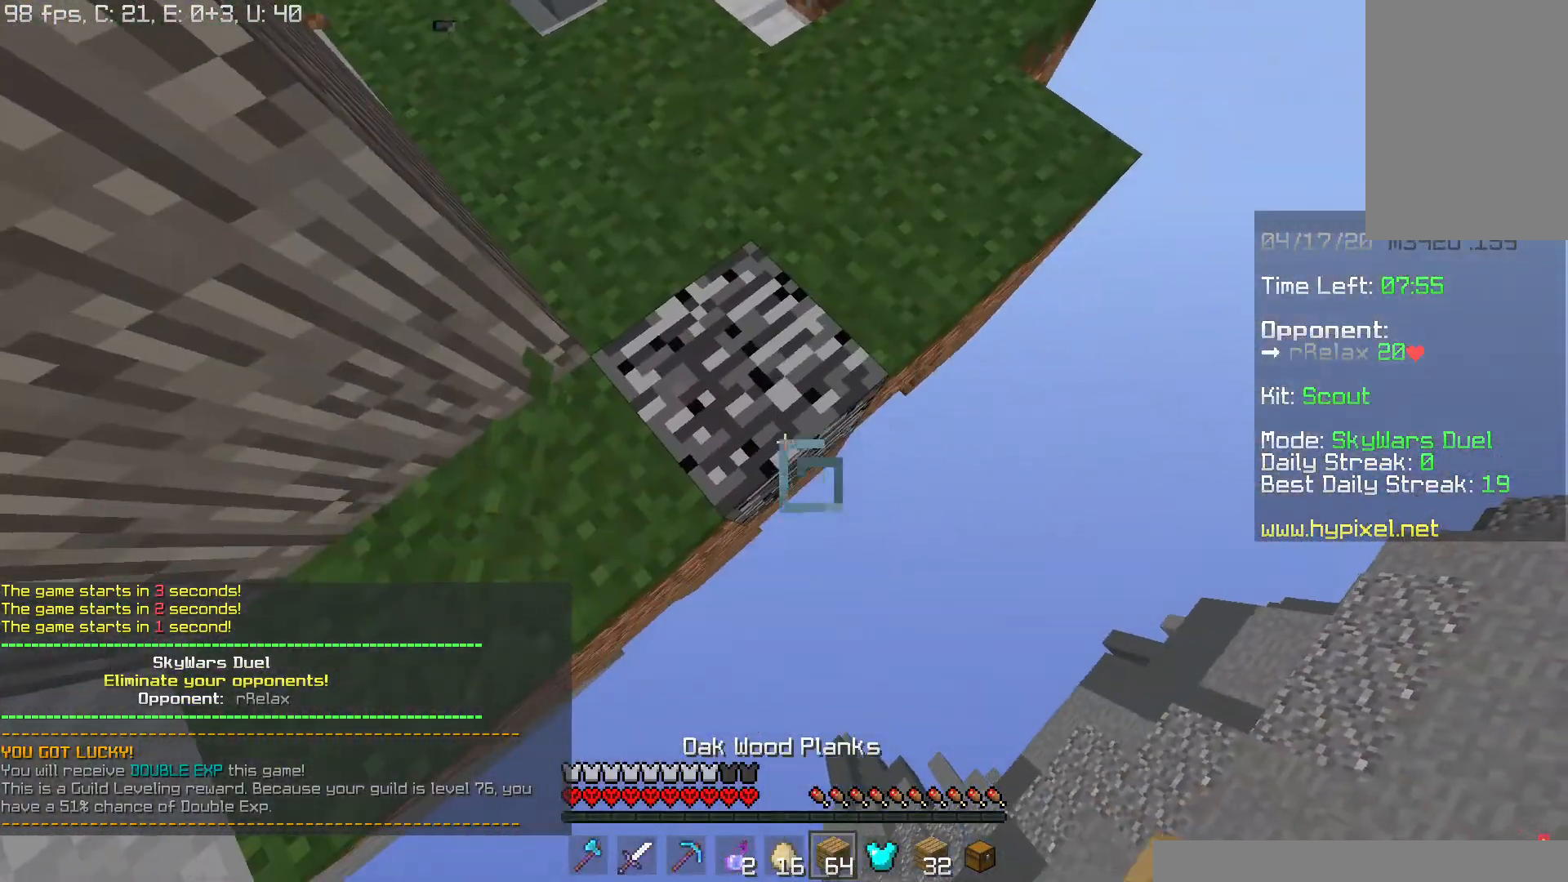
{"keys": ["d", "s"], "mouse": ["right"], "events": [[133, "mouse_right", "down"]]}
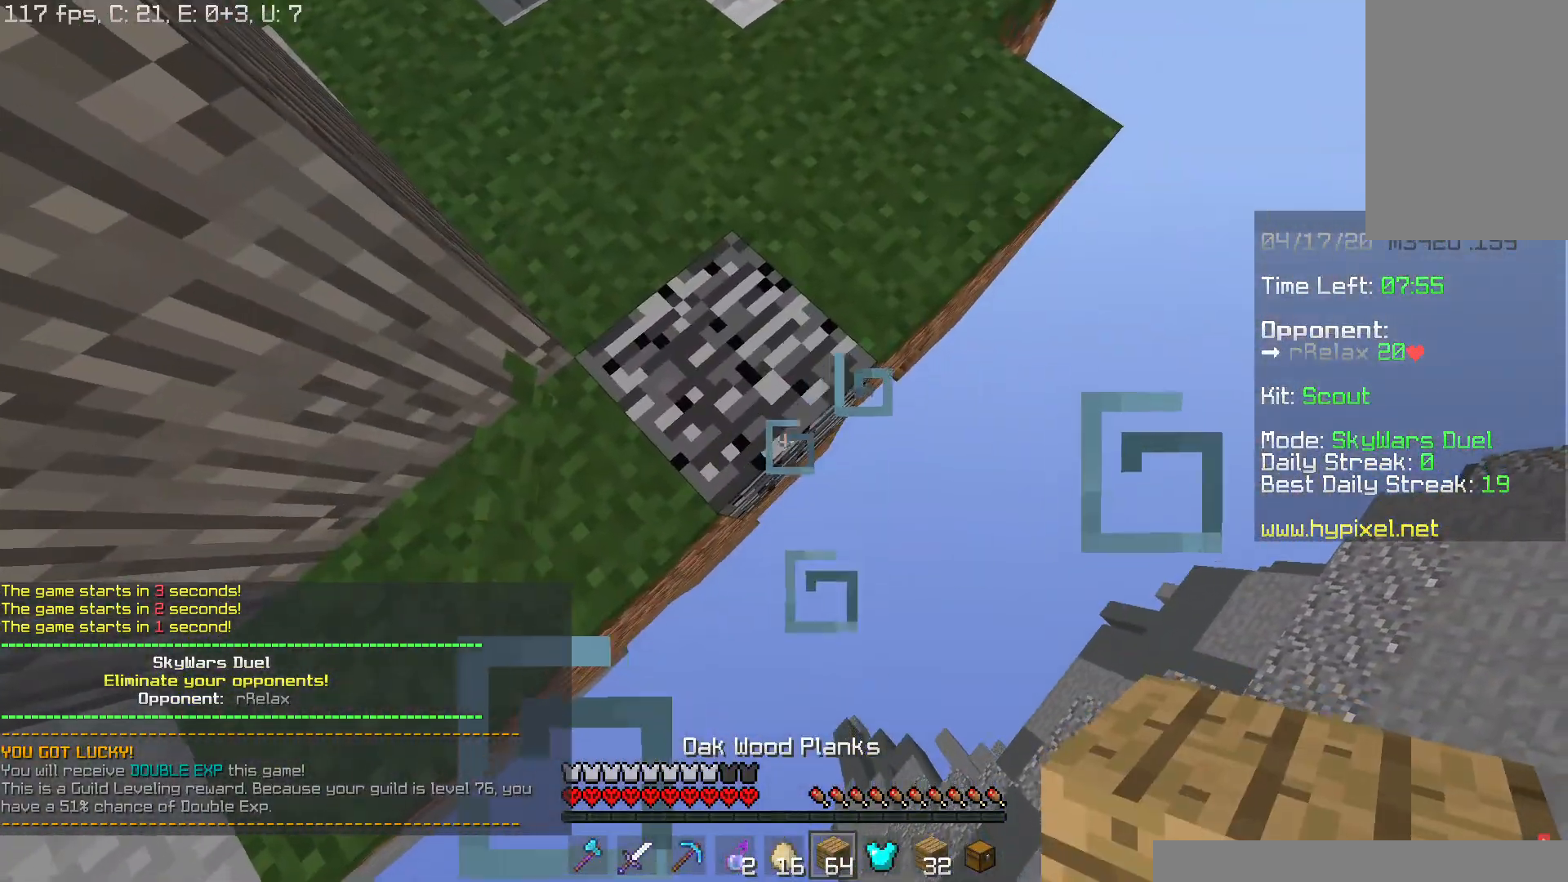
{"keys": ["d", "s"], "mouse": ["right"], "events": []}
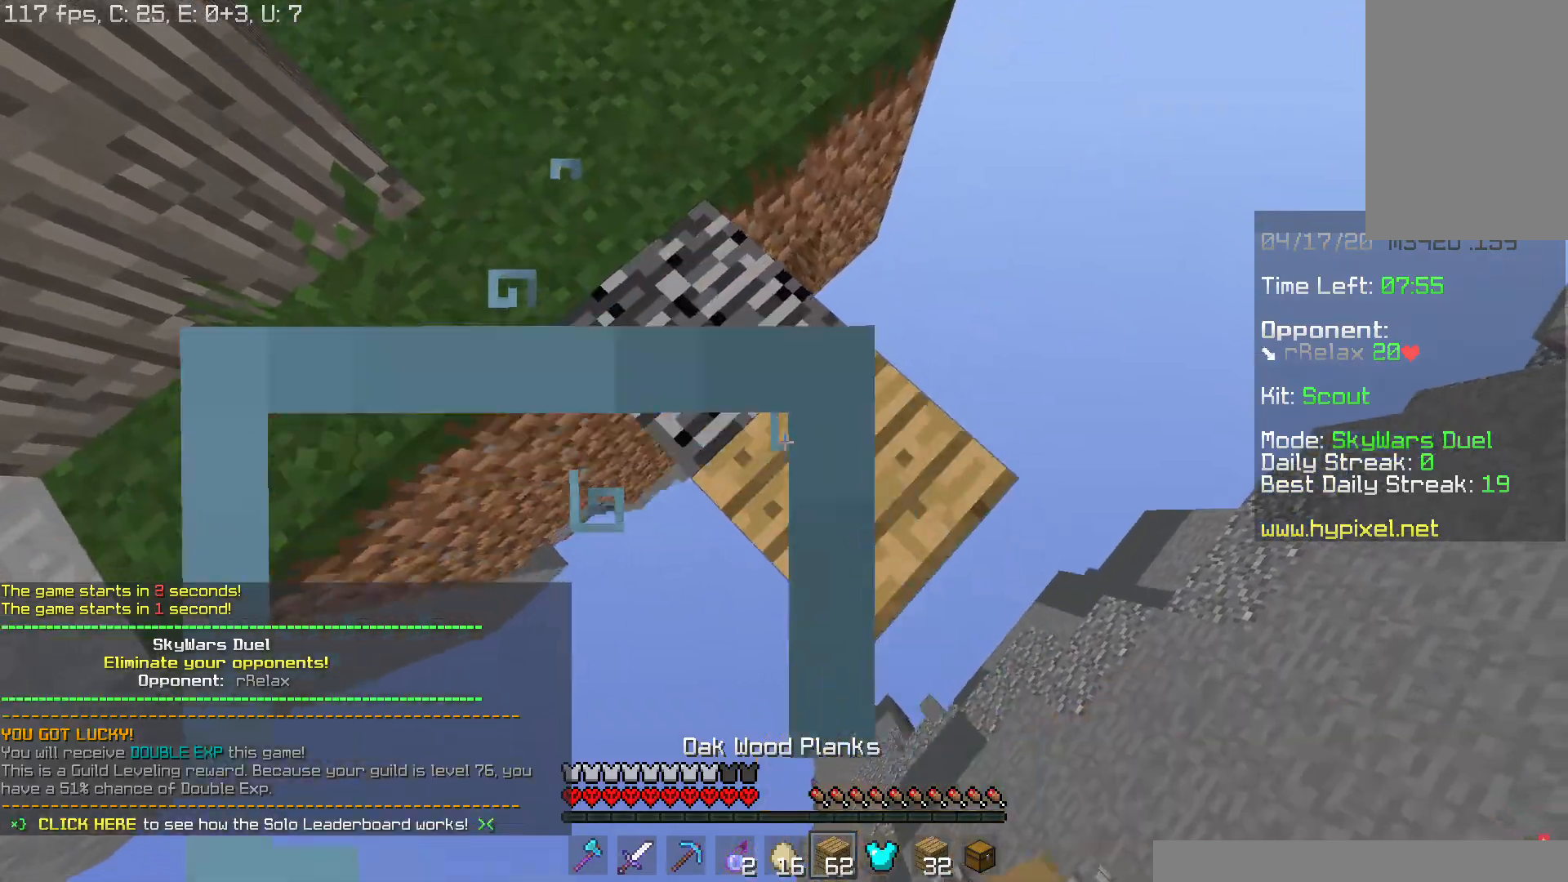
{"keys": [], "mouse": ["right"], "events": [[450, "d", "up"], [467, "s", "up"]]}
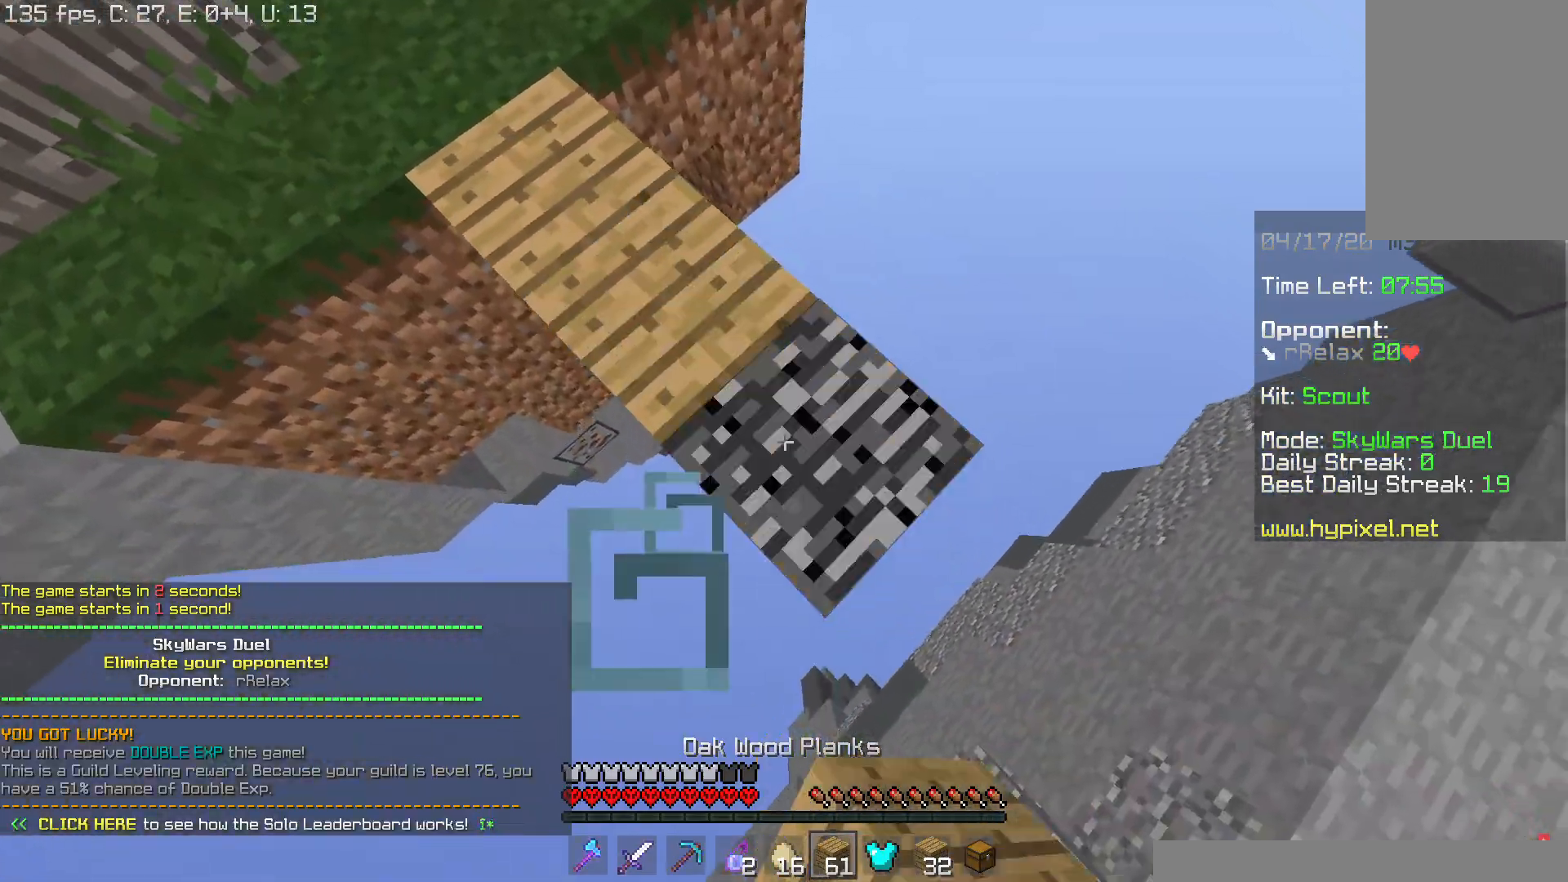
{"keys": ["w"], "mouse": [], "events": [[100, "a", "down"], [167, "mouse_right", "up"], [317, "a", "up"], [401, "w", "down"]]}
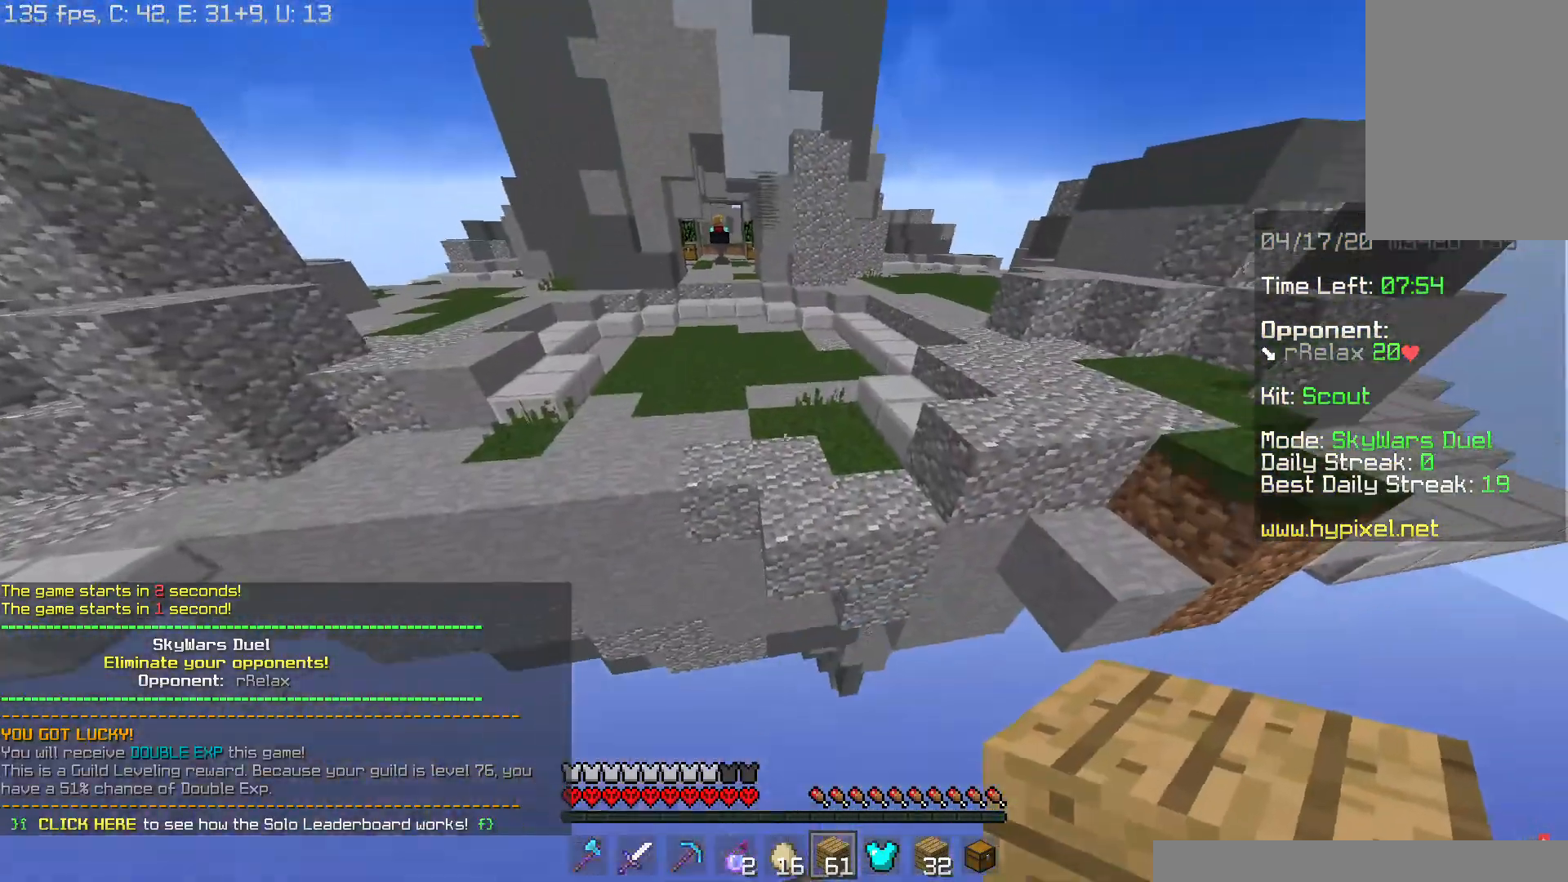
{"keys": ["w"], "mouse": [], "events": [[50, "space", "down"], [267, "space", "up"]]}
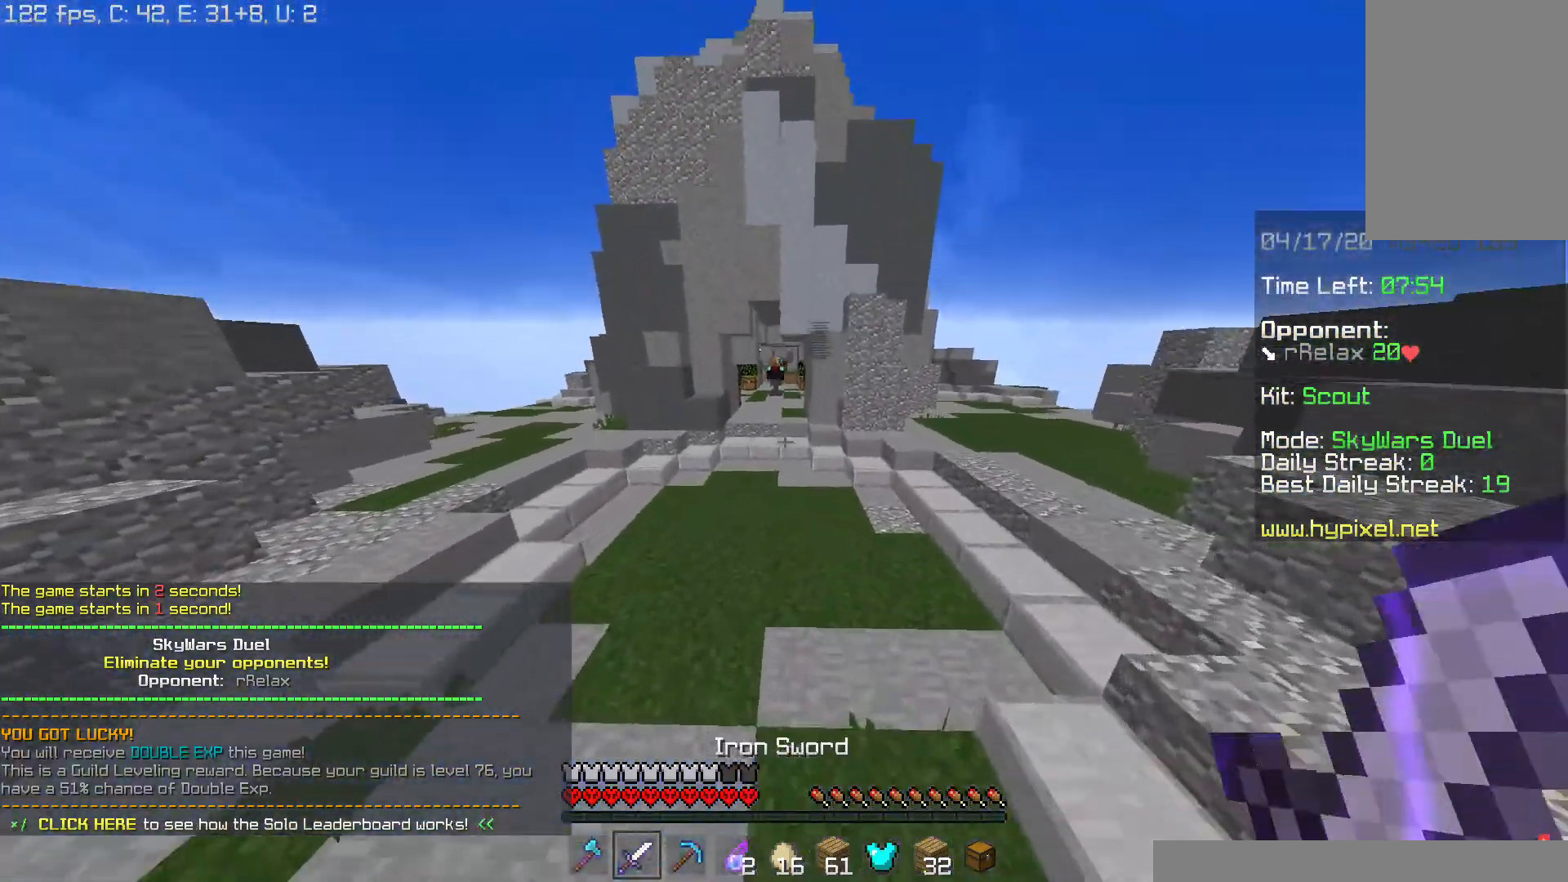
{"keys": ["w"], "mouse": [], "events": []}
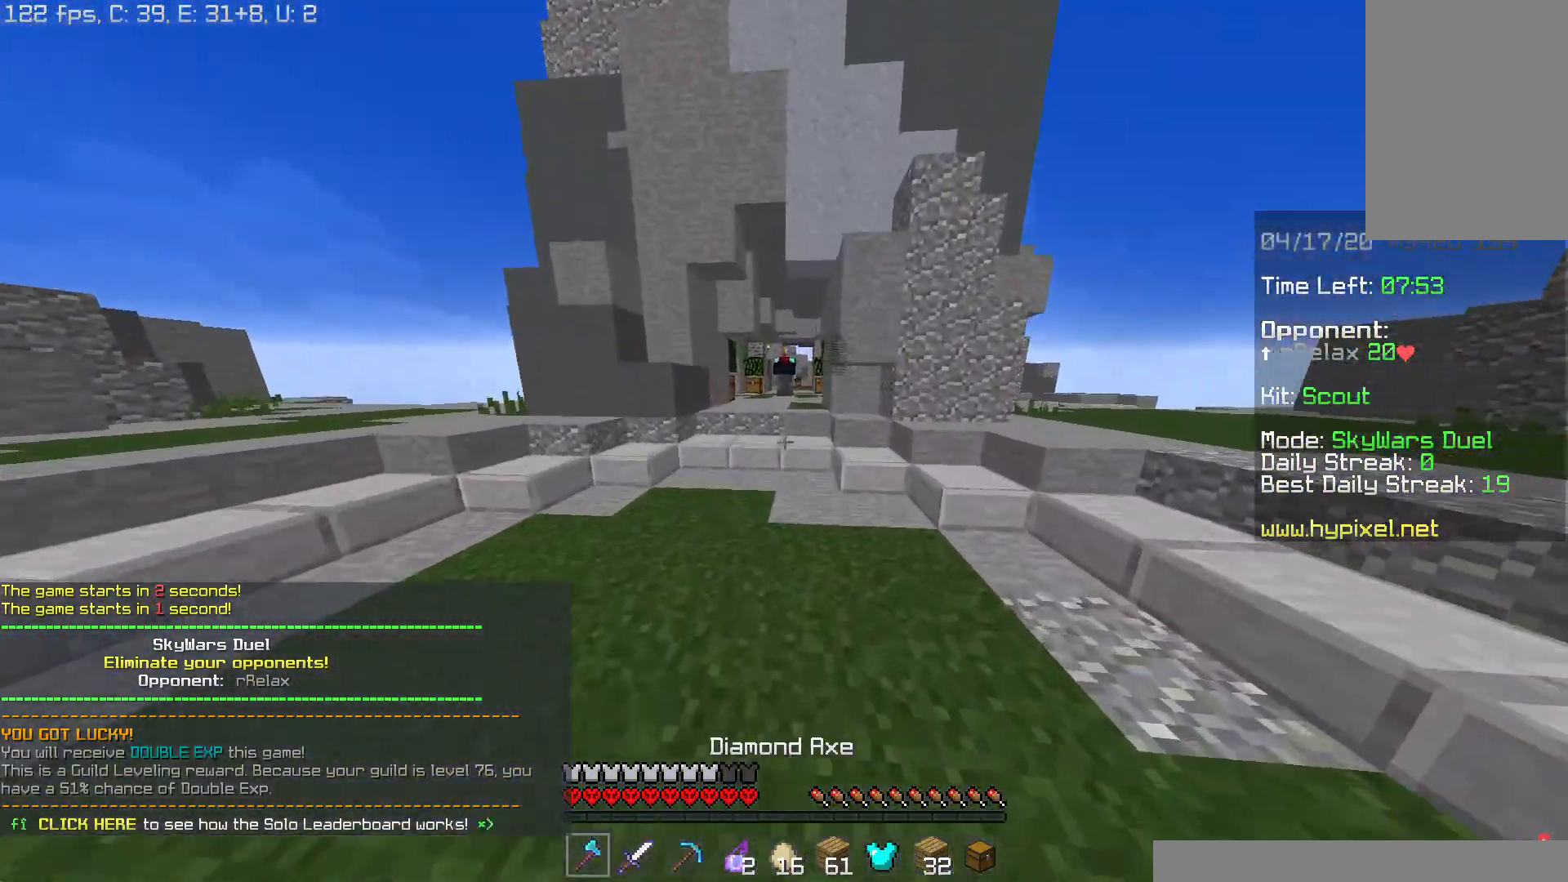
{"keys": ["w"], "mouse": [], "events": []}
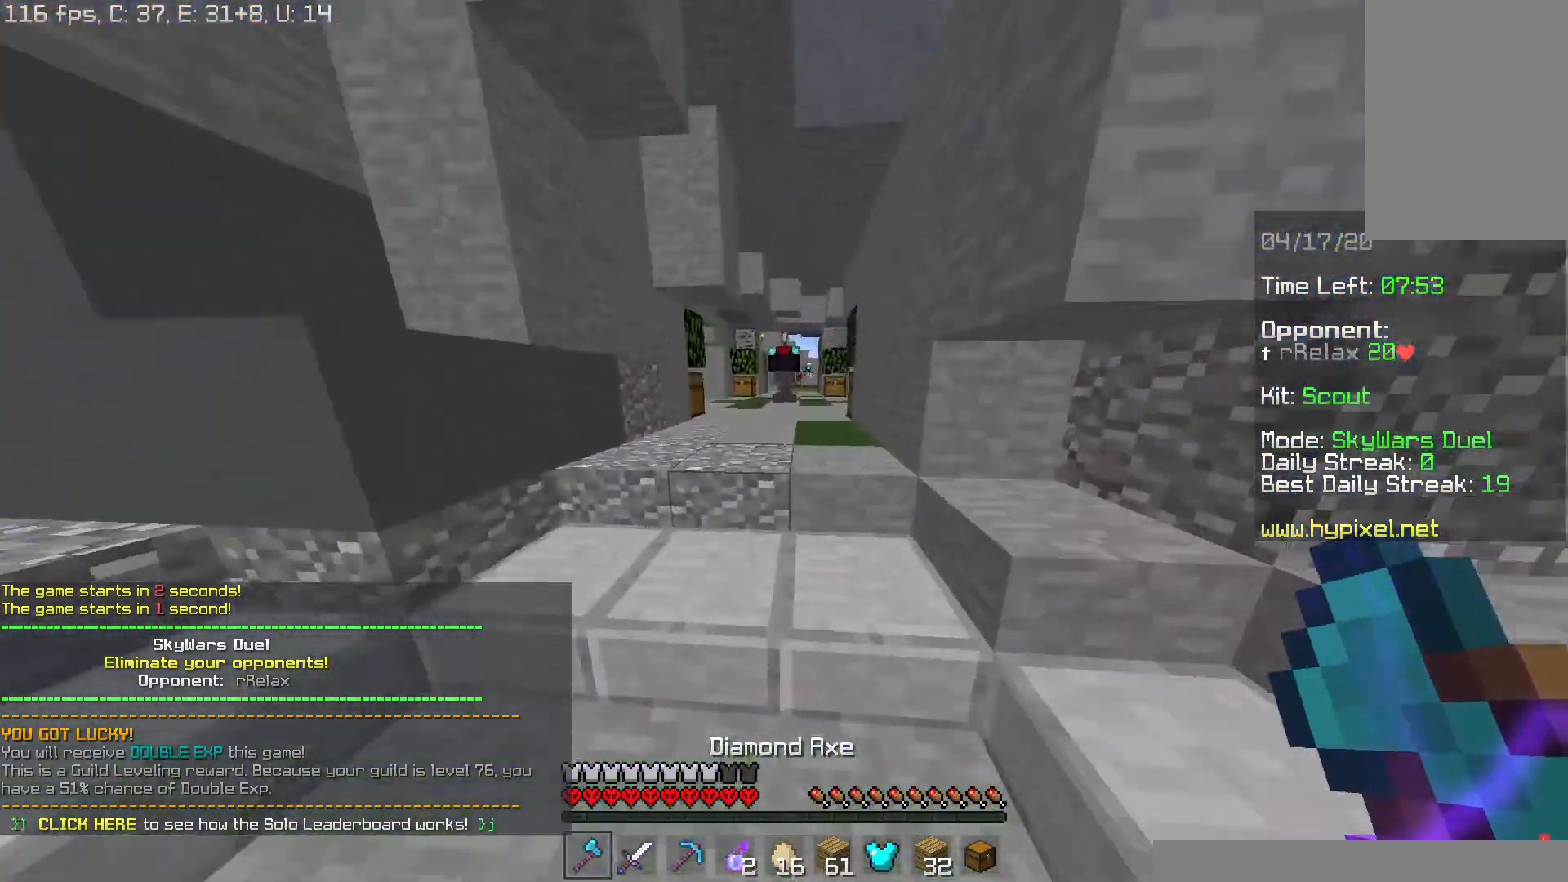
{"keys": ["w"], "mouse": [], "events": []}
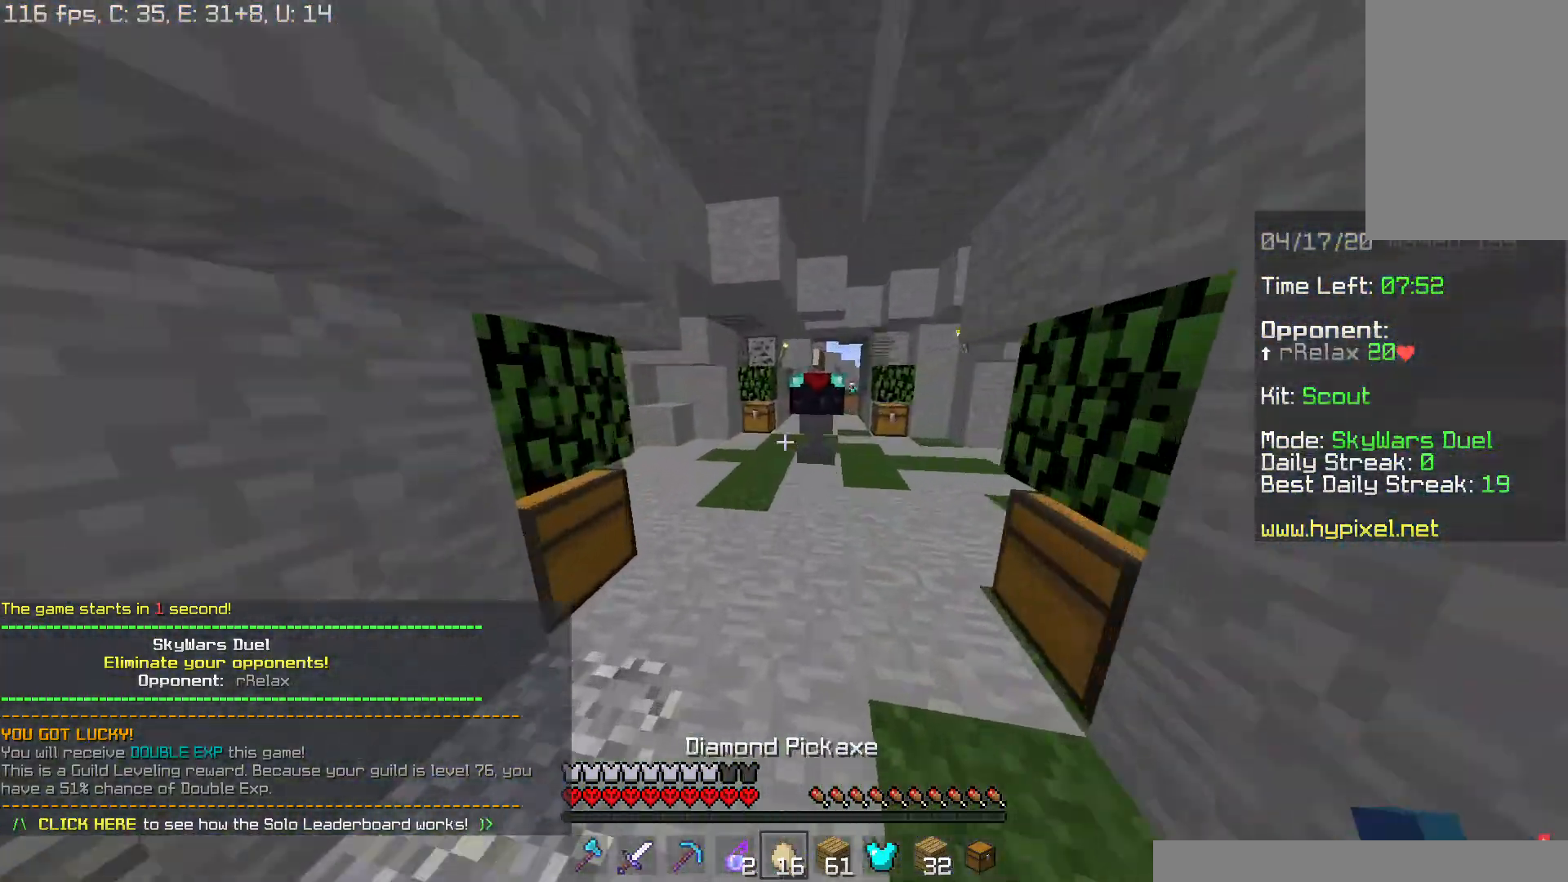
{"keys": ["w"], "mouse": [], "events": [[250, "a", "down"], [367, "a", "up"]]}
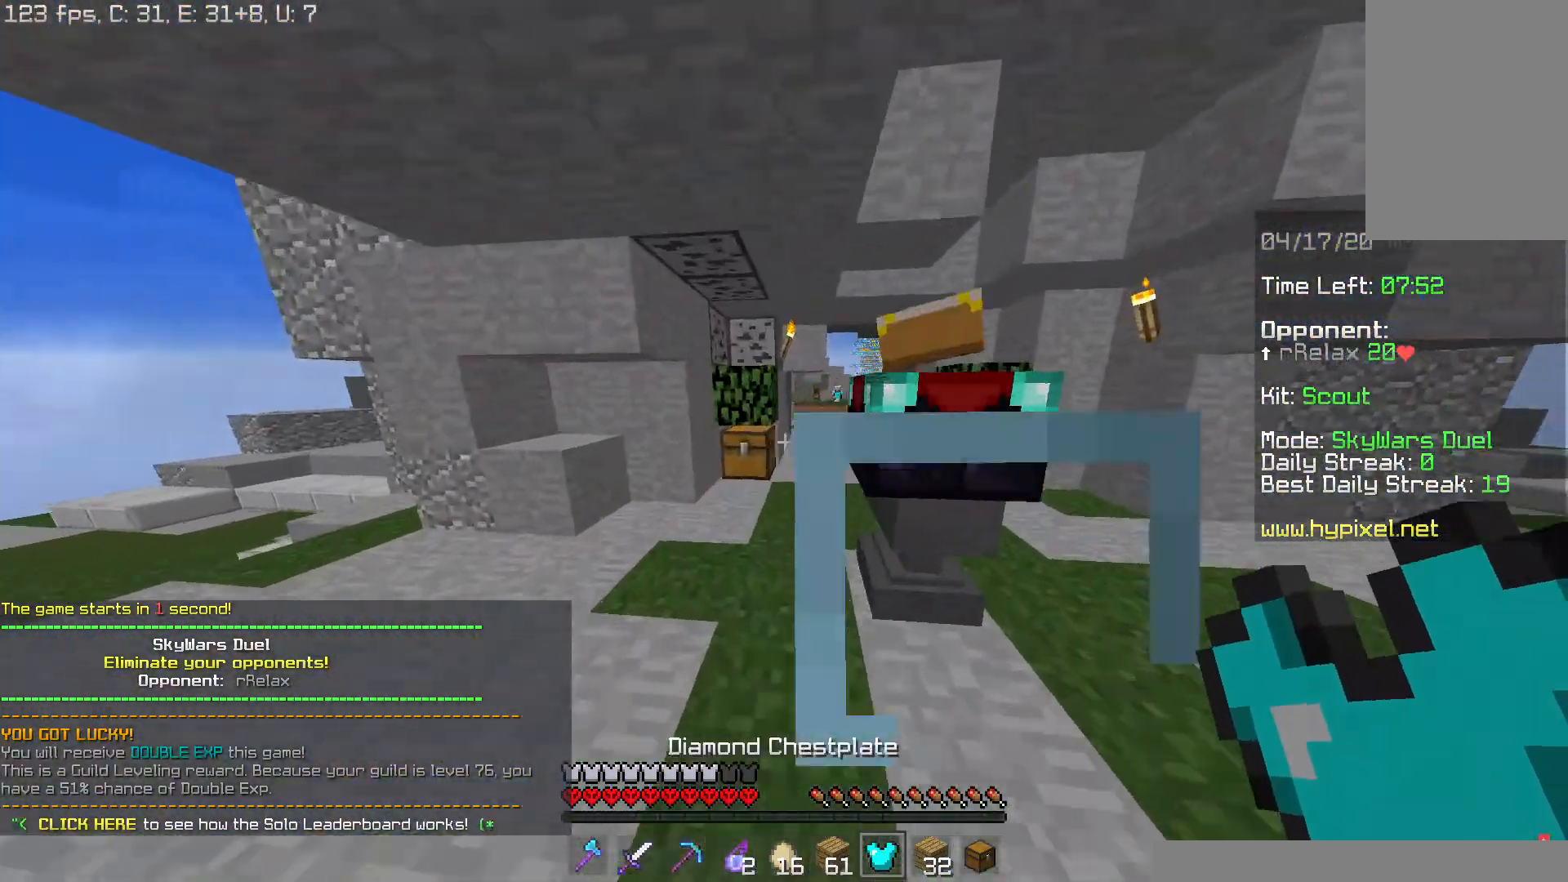
{"keys": ["w"], "mouse": [], "events": []}
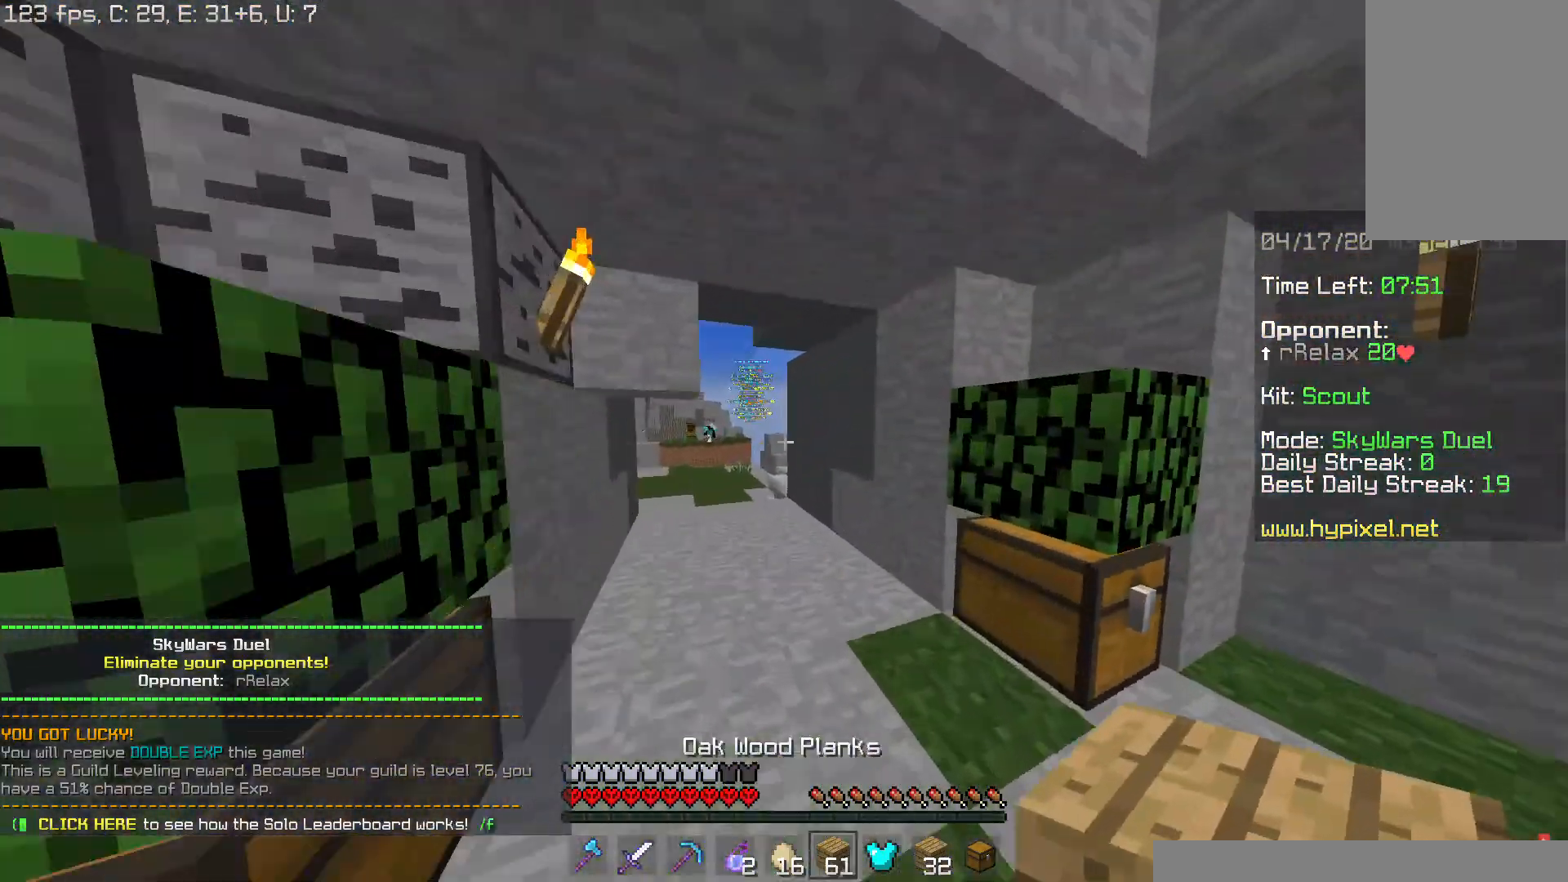
{"keys": ["s"], "mouse": ["right"], "events": [[200, "a", "down"], [200, "mouse_right", "down"], [217, "w", "up"], [350, "s", "down"], [367, "mouse_right", "up"], [400, "mouse_right", "down"], [467, "a", "up"]]}
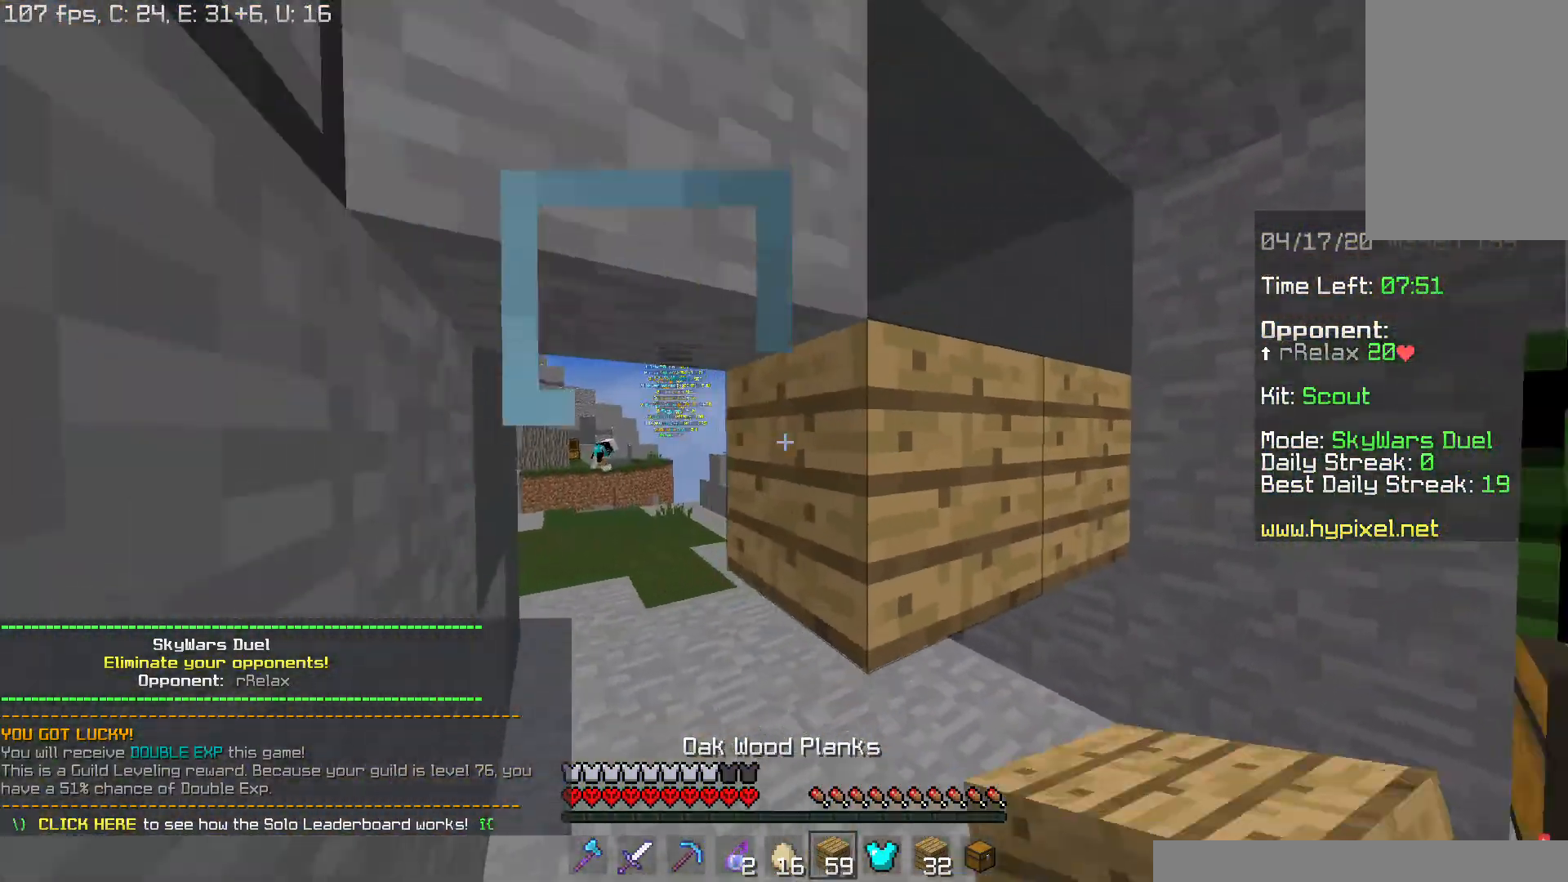
{"keys": ["d"], "mouse": [], "events": [[167, "mouse_right", "up"], [200, "a", "down"], [200, "mouse_right", "down"], [351, "d", "down"], [367, "a", "up"], [367, "mouse_right", "up"], [467, "s", "up"]]}
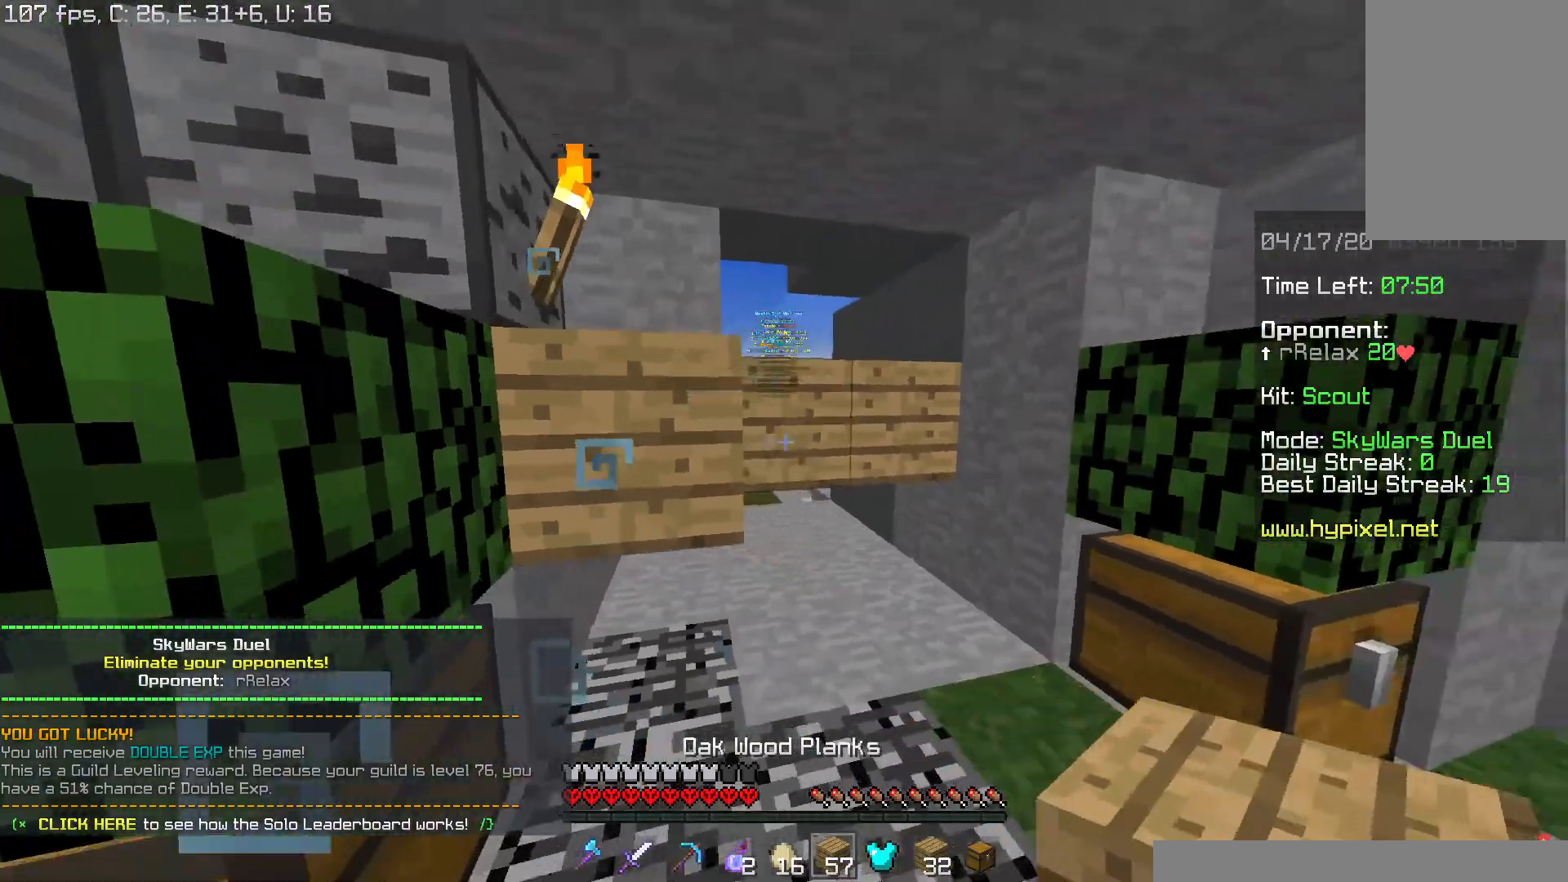
{"keys": ["a", "s"], "mouse": [], "events": [[83, "w", "down"], [167, "d", "up"], [250, "mouse_right", "down"], [267, "w", "up"], [350, "a", "down"], [350, "s", "down"], [417, "s", "up"], [450, "s", "down"], [467, "mouse_right", "up"]]}
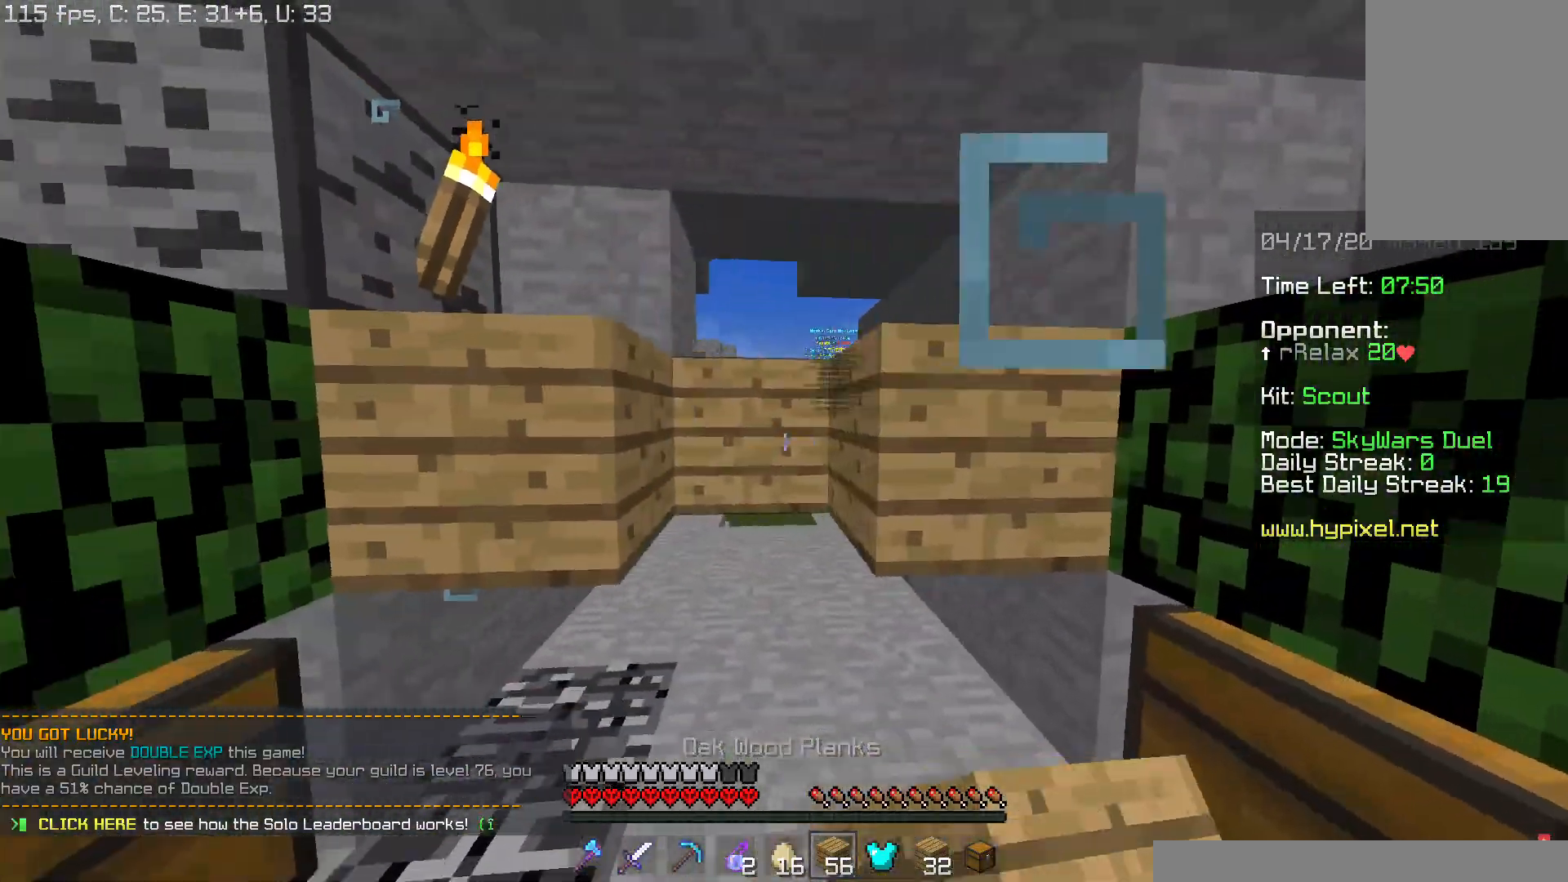
{"keys": ["d"], "mouse": [], "events": [[17, "s", "up"], [167, "a", "up"], [301, "mouse_right", "down"], [417, "mouse_right", "up"], [467, "d", "down"]]}
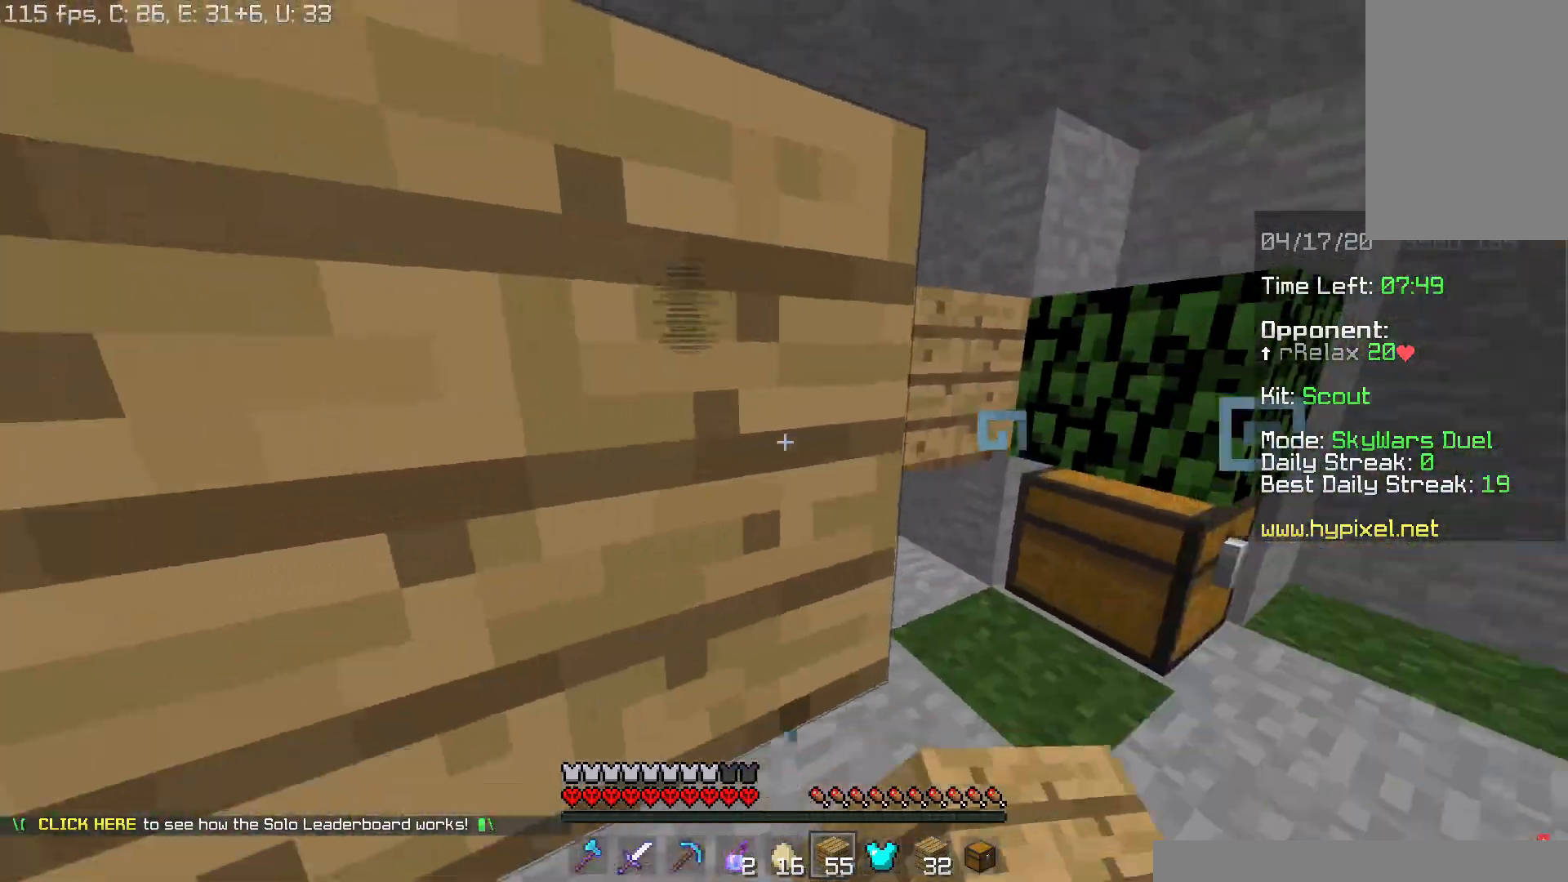
{"keys": ["d", "w"], "mouse": [], "events": [[183, "w", "down"]]}
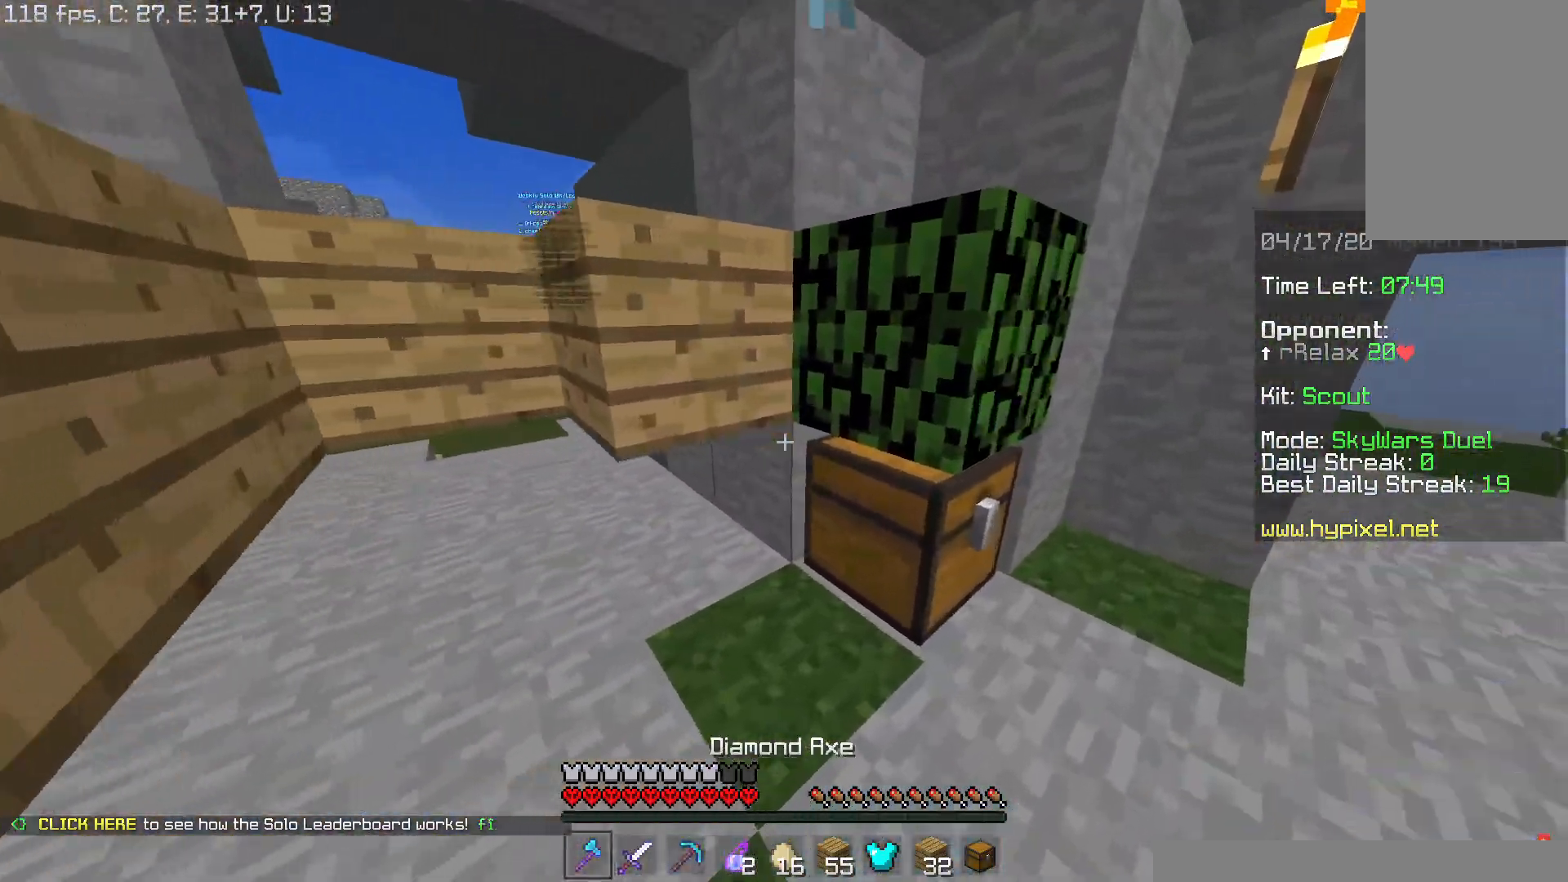
{"keys": ["w"], "mouse": ["left"], "events": [[17, "w", "up"], [134, "mouse_left", "down"], [150, "d", "up"], [167, "w", "down"], [384, "d", "down"], [451, "d", "up"]]}
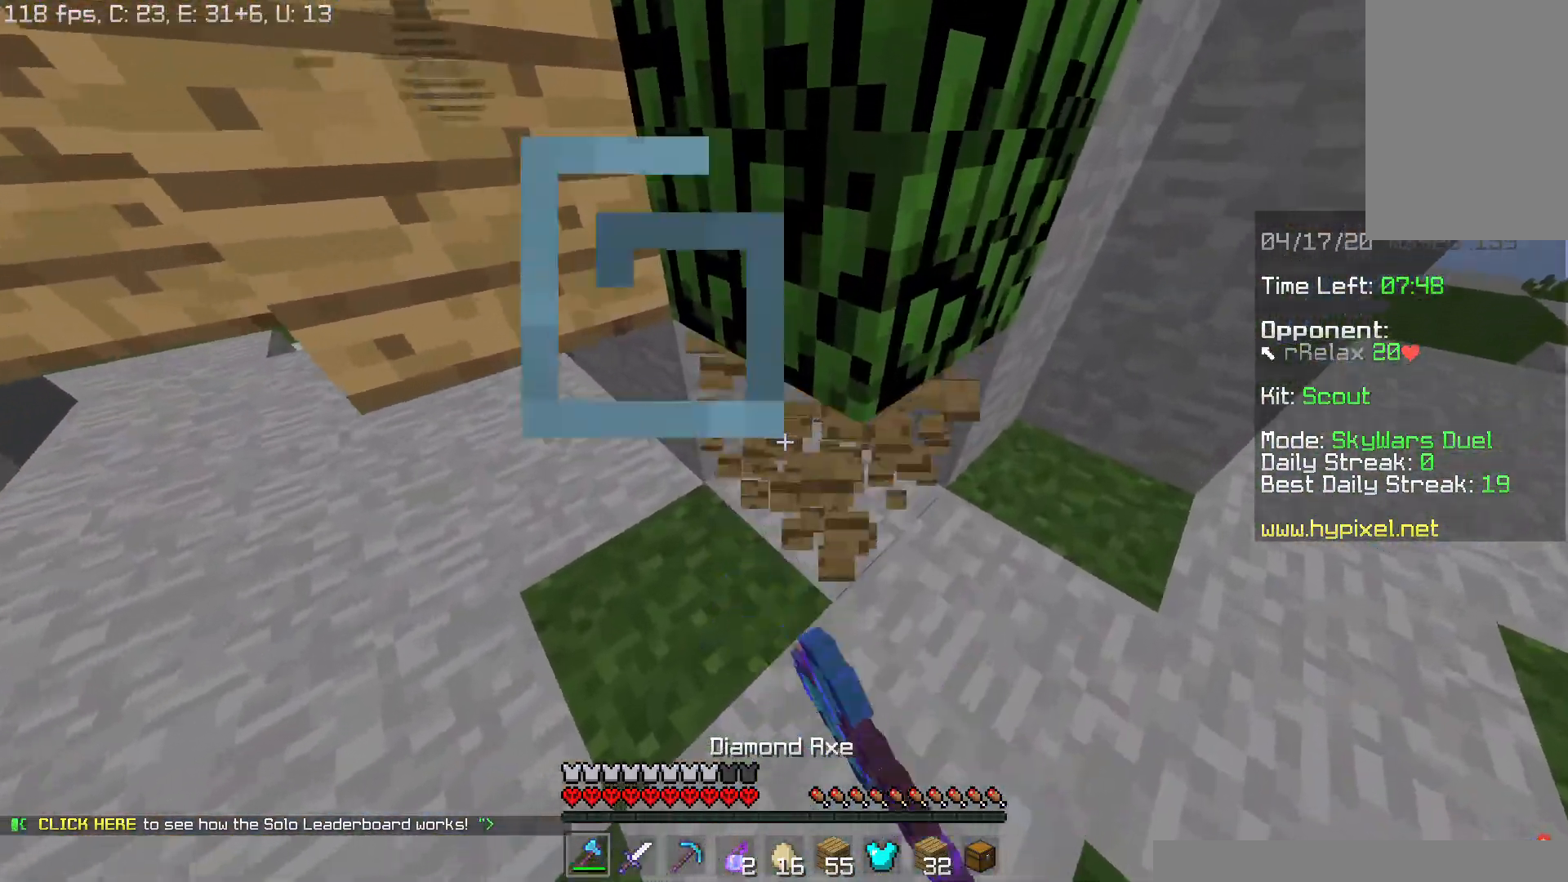
{"keys": ["a", "w"], "mouse": [], "events": [[250, "mouse_left", "up"], [434, "a", "down"]]}
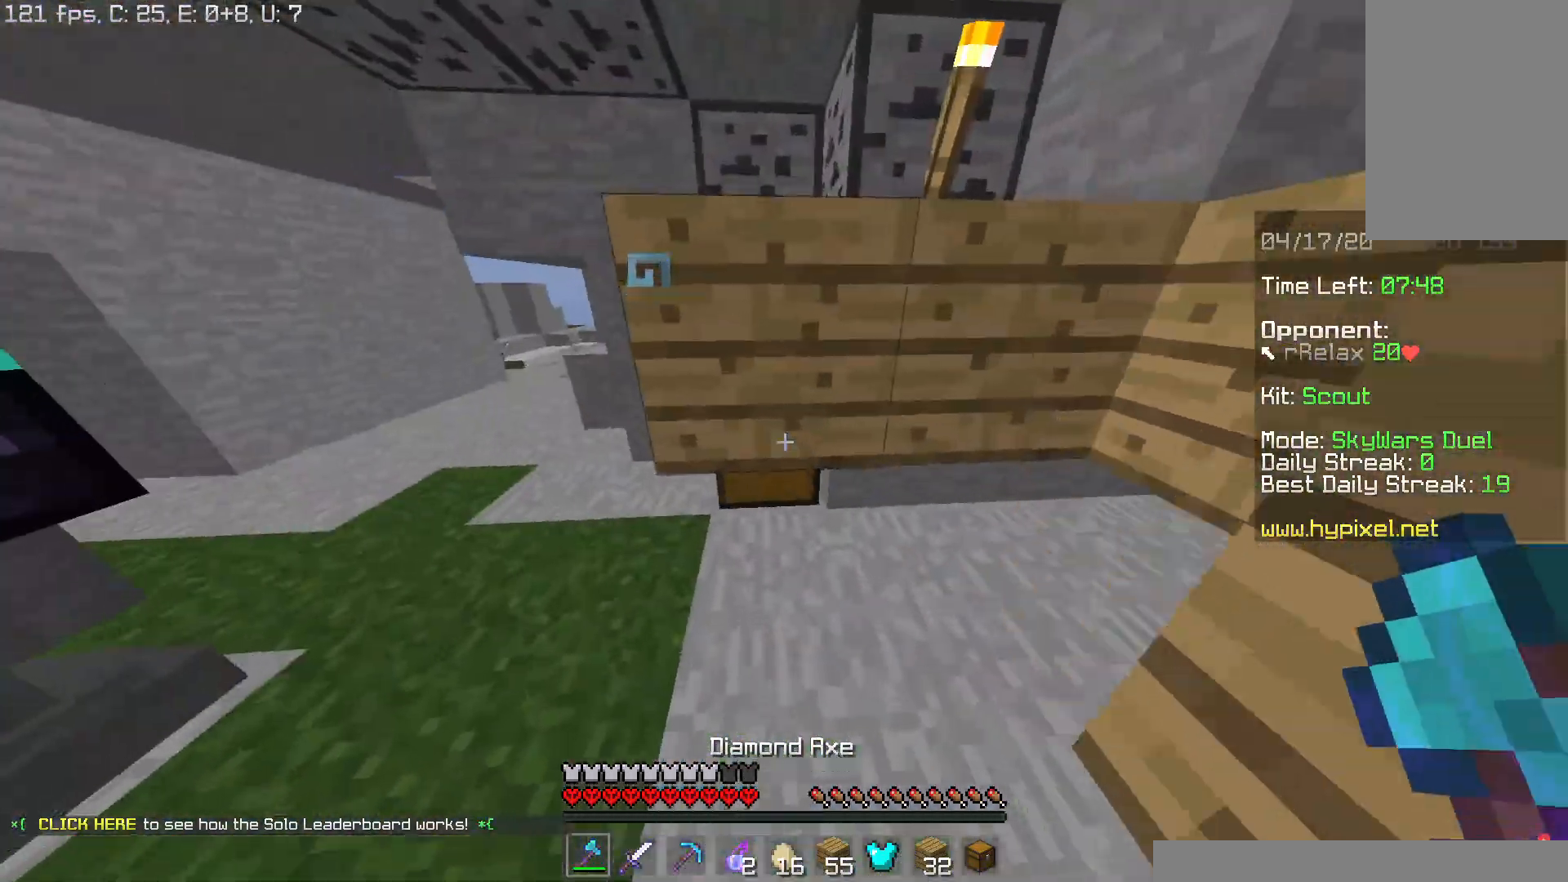
{"keys": [], "mouse": ["left"], "events": [[34, "mouse_left", "down"], [384, "a", "up"], [451, "w", "up"]]}
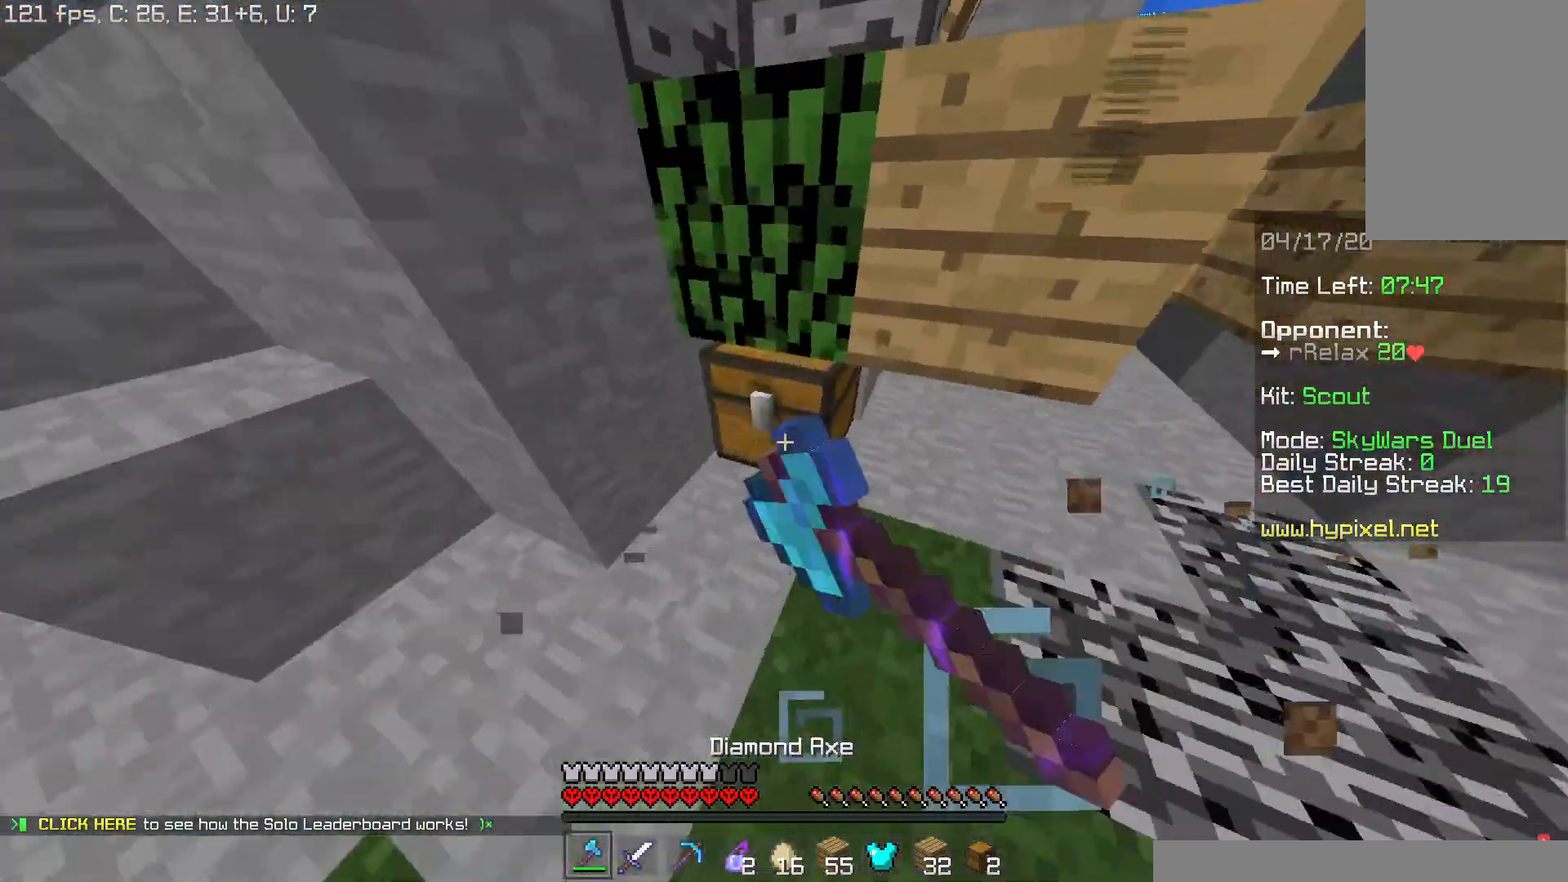
{"keys": [], "mouse": ["left"], "events": [[133, "w", "down"], [233, "a", "down"], [350, "a", "up"], [400, "w", "up"]]}
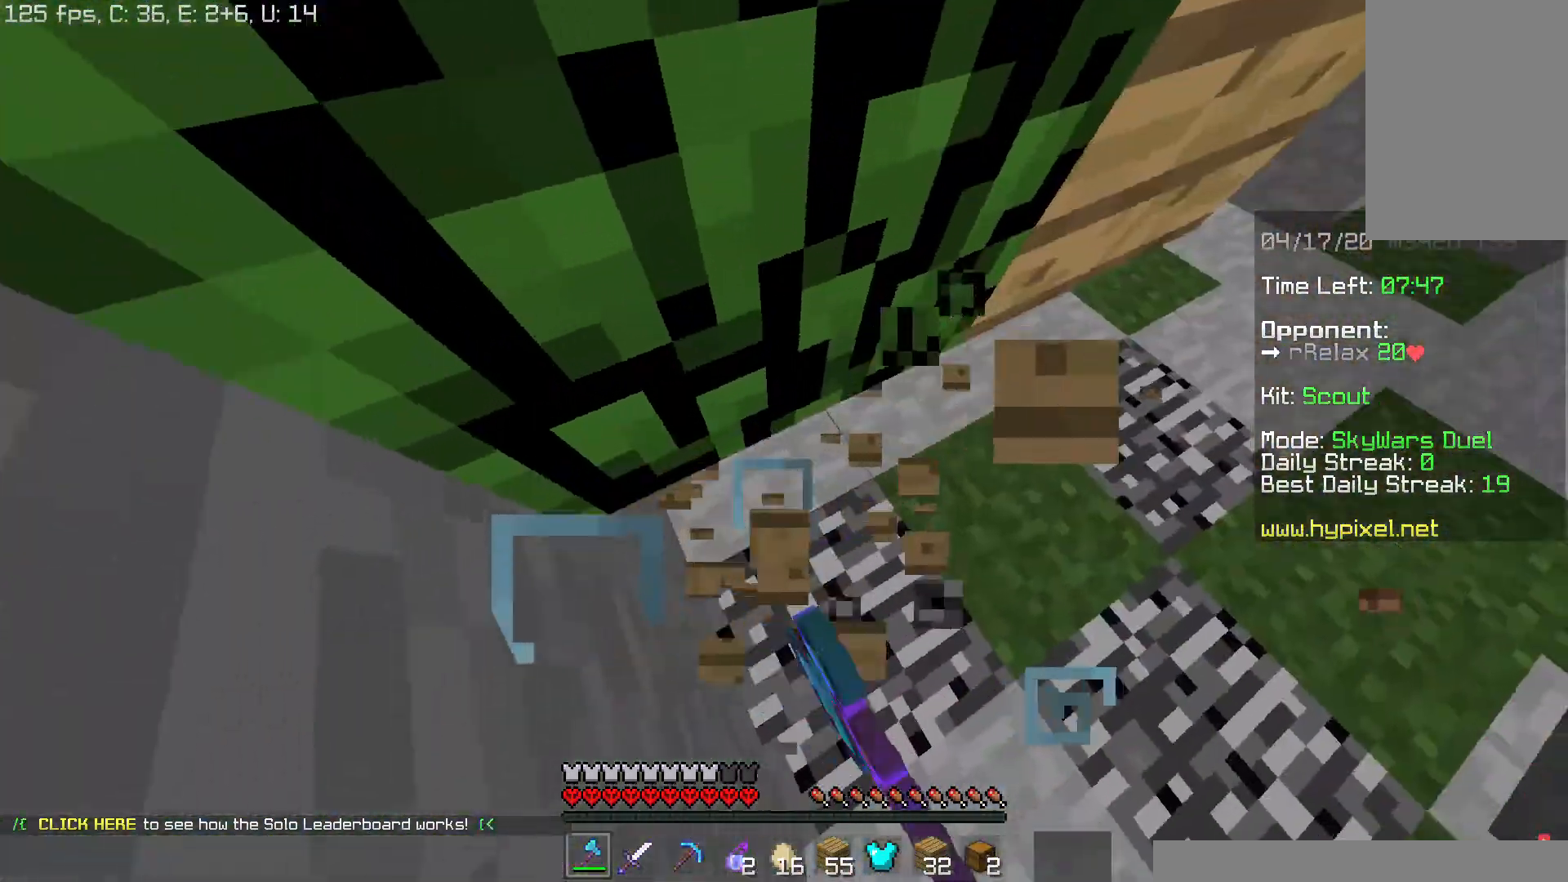
{"keys": ["w"], "mouse": [], "events": [[134, "d", "down"], [167, "mouse_left", "up"], [184, "w", "down"], [351, "d", "up"]]}
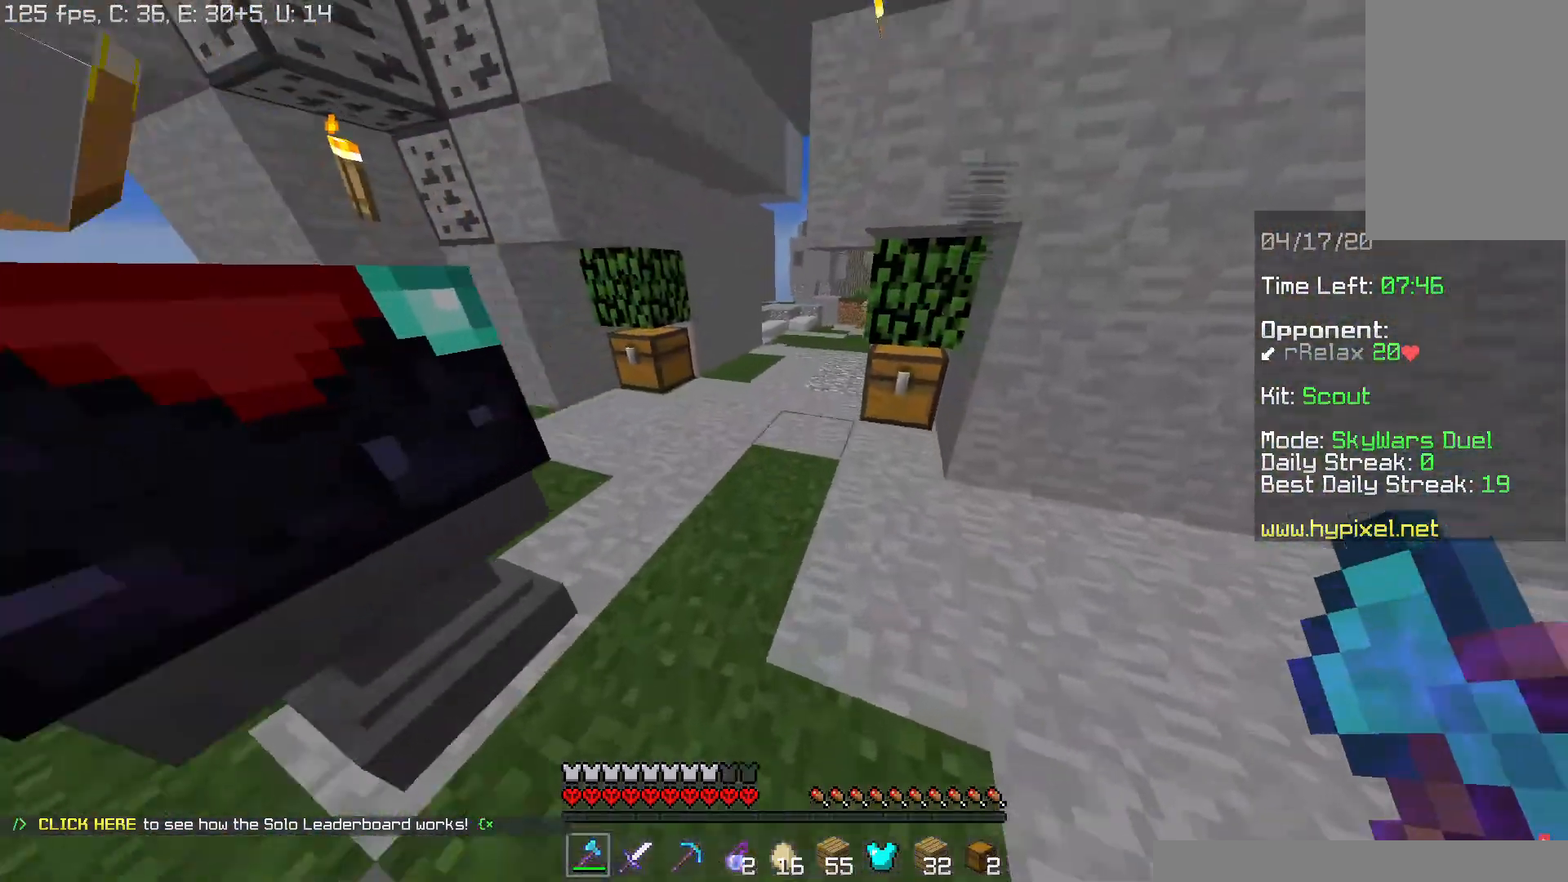
{"keys": ["w"], "mouse": ["left"], "events": [[383, "mouse_left", "down"]]}
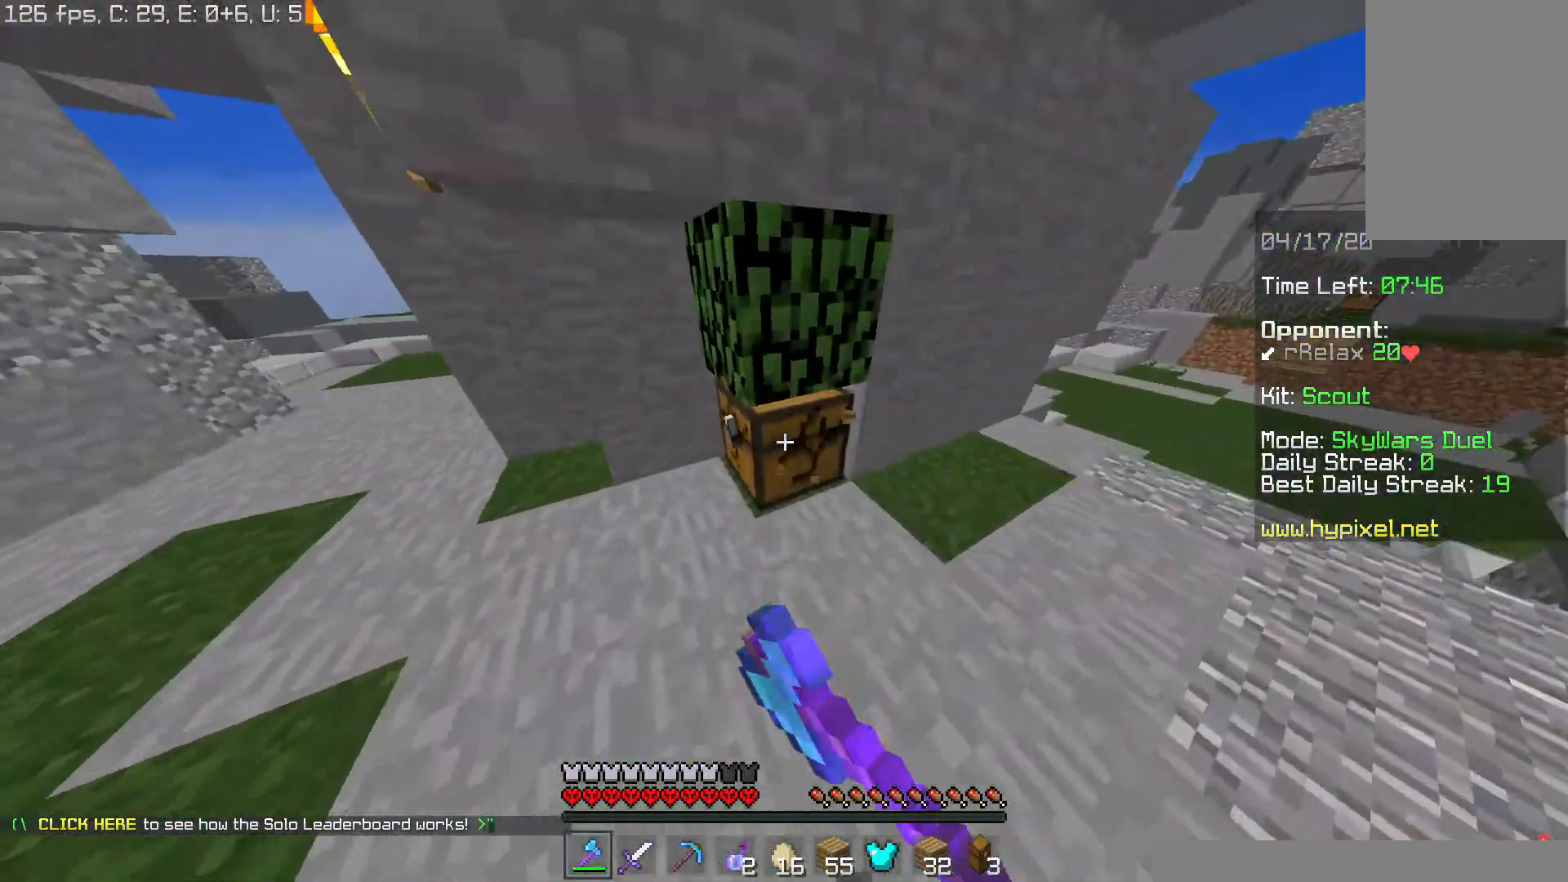
{"keys": ["d", "w"], "mouse": [], "events": [[17, "w", "up"], [234, "w", "down"], [334, "d", "down"], [451, "mouse_left", "up"]]}
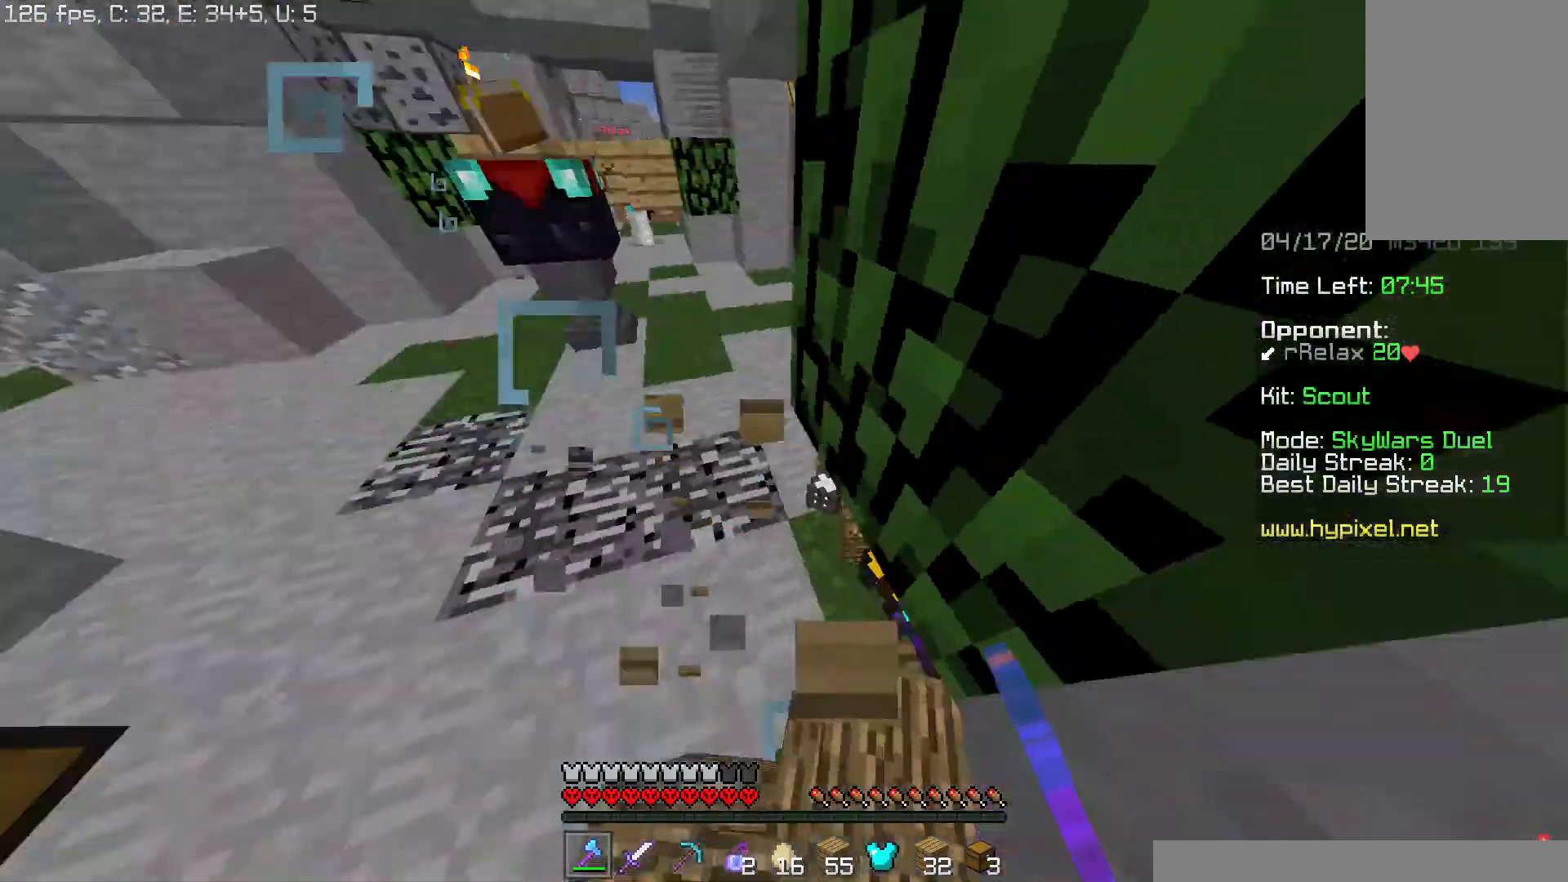
{"keys": [], "mouse": ["left"], "events": [[66, "w", "up"], [150, "d", "up"], [283, "a", "down"], [367, "w", "down"], [433, "mouse_left", "down"], [450, "a", "up"], [500, "w", "up"]]}
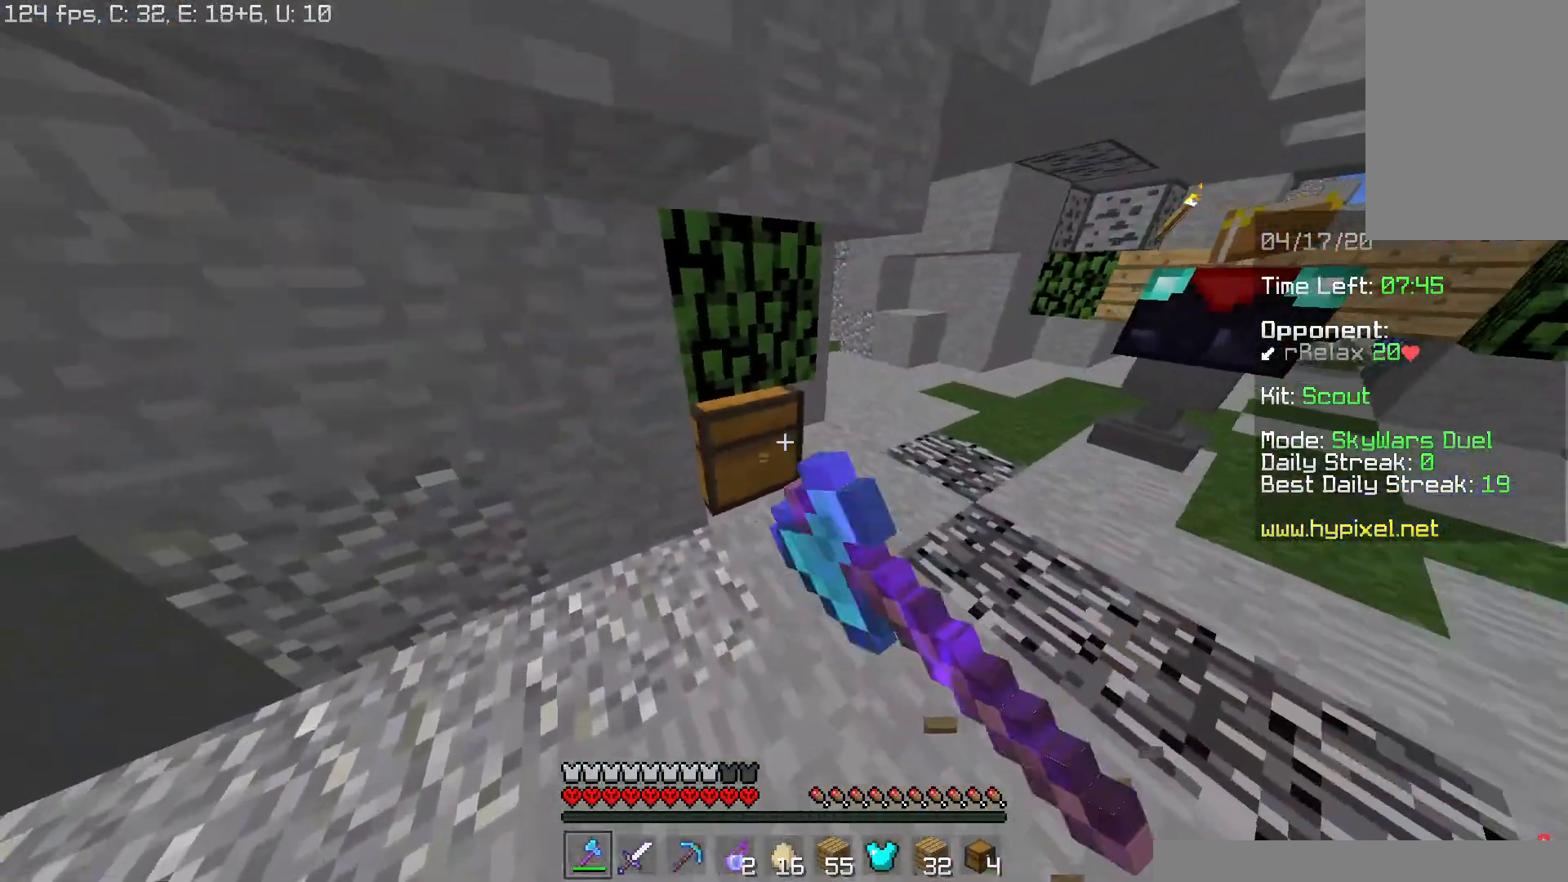
{"keys": ["w"], "mouse": ["left"], "events": [[284, "w", "down"]]}
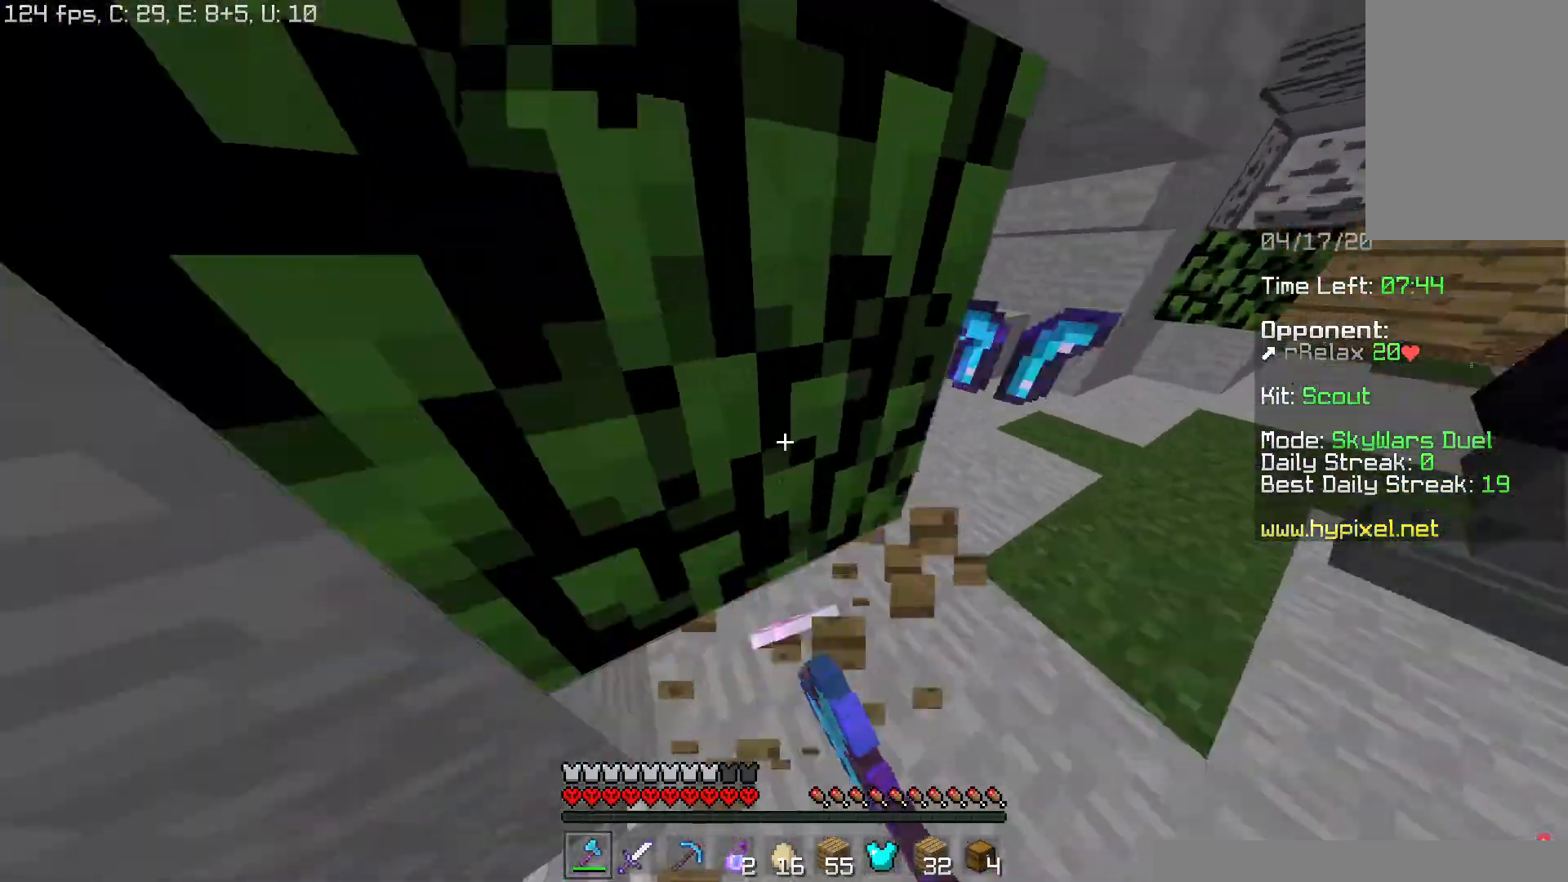
{"keys": ["w"], "mouse": [], "events": [[66, "mouse_left", "up"], [83, "a", "down"], [450, "a", "up"]]}
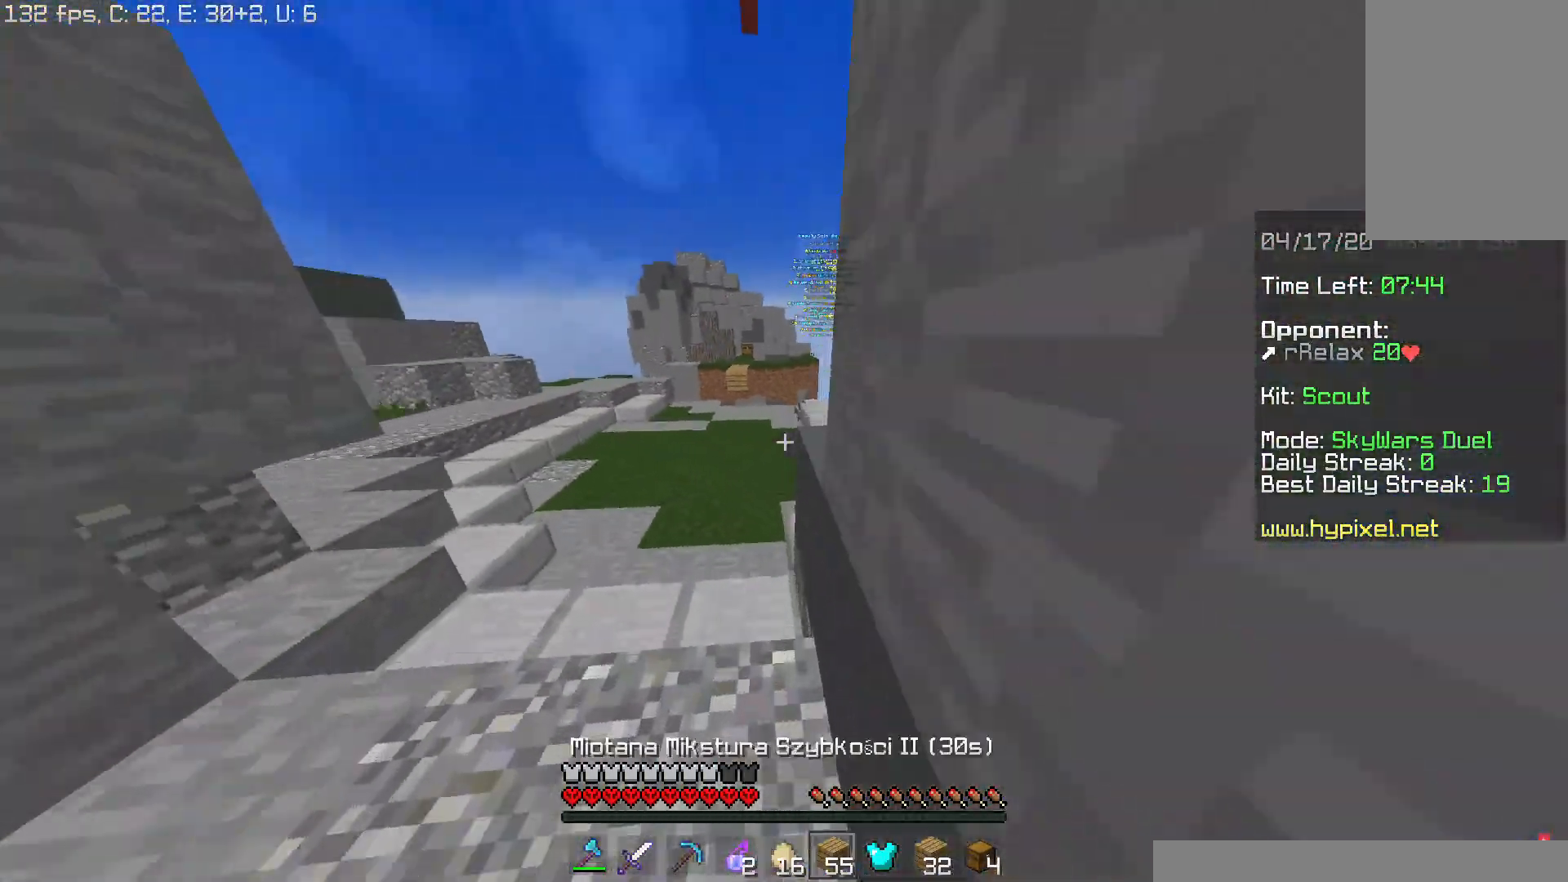
{"keys": ["w"], "mouse": [], "events": []}
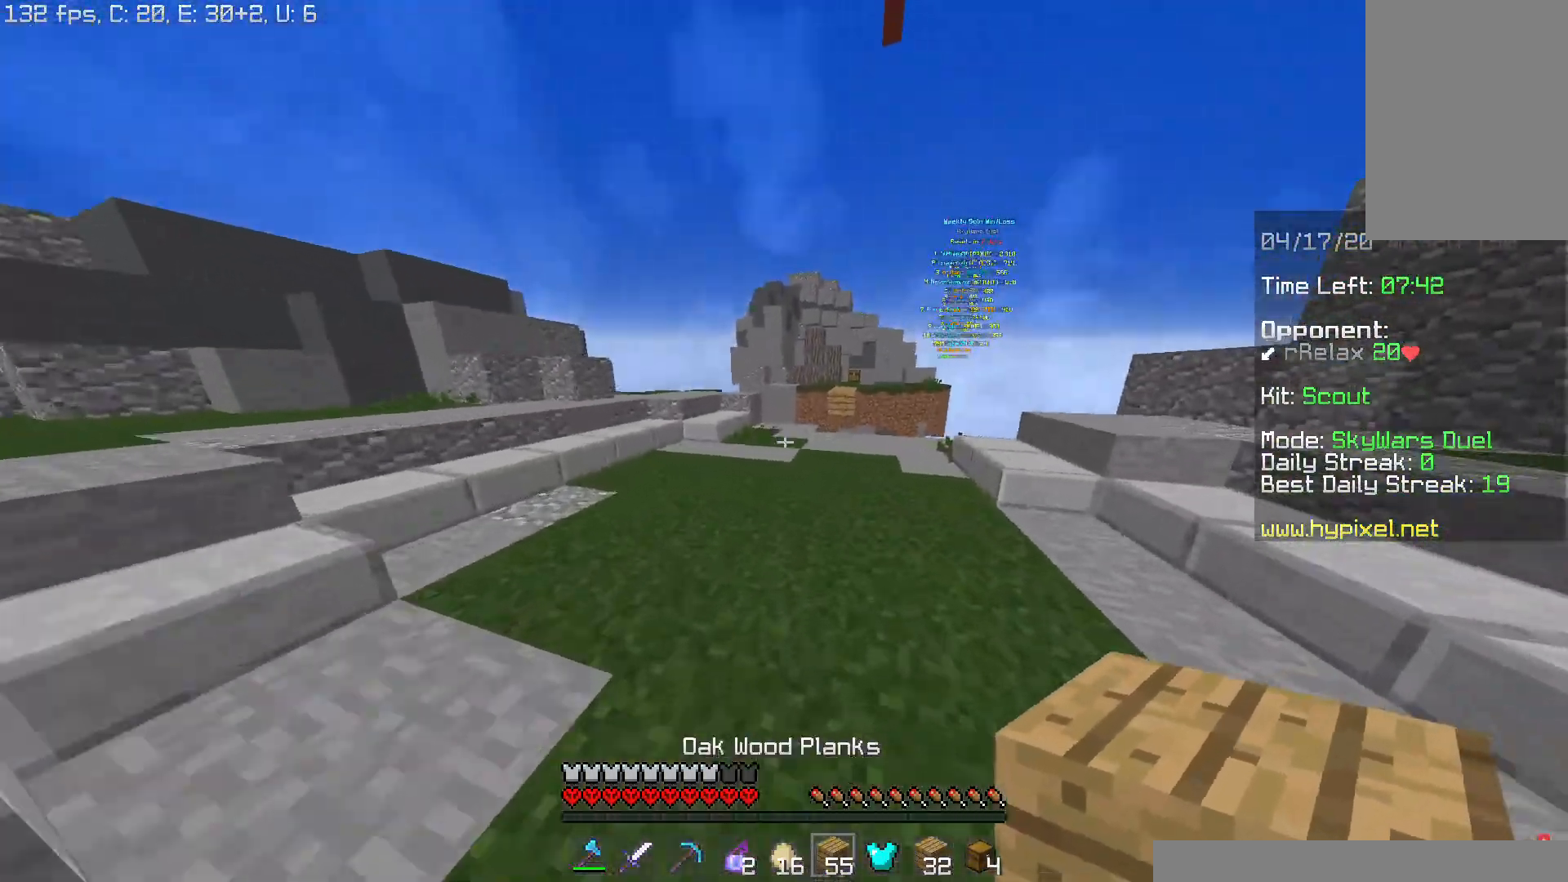
{"keys": ["a", "w"], "mouse": ["left"], "events": [[33, "mouse_left", "down"], [133, "mouse_left", "up"], [233, "mouse_left", "down"], [317, "mouse_left", "up"], [383, "a", "down"], [433, "mouse_left", "down"]]}